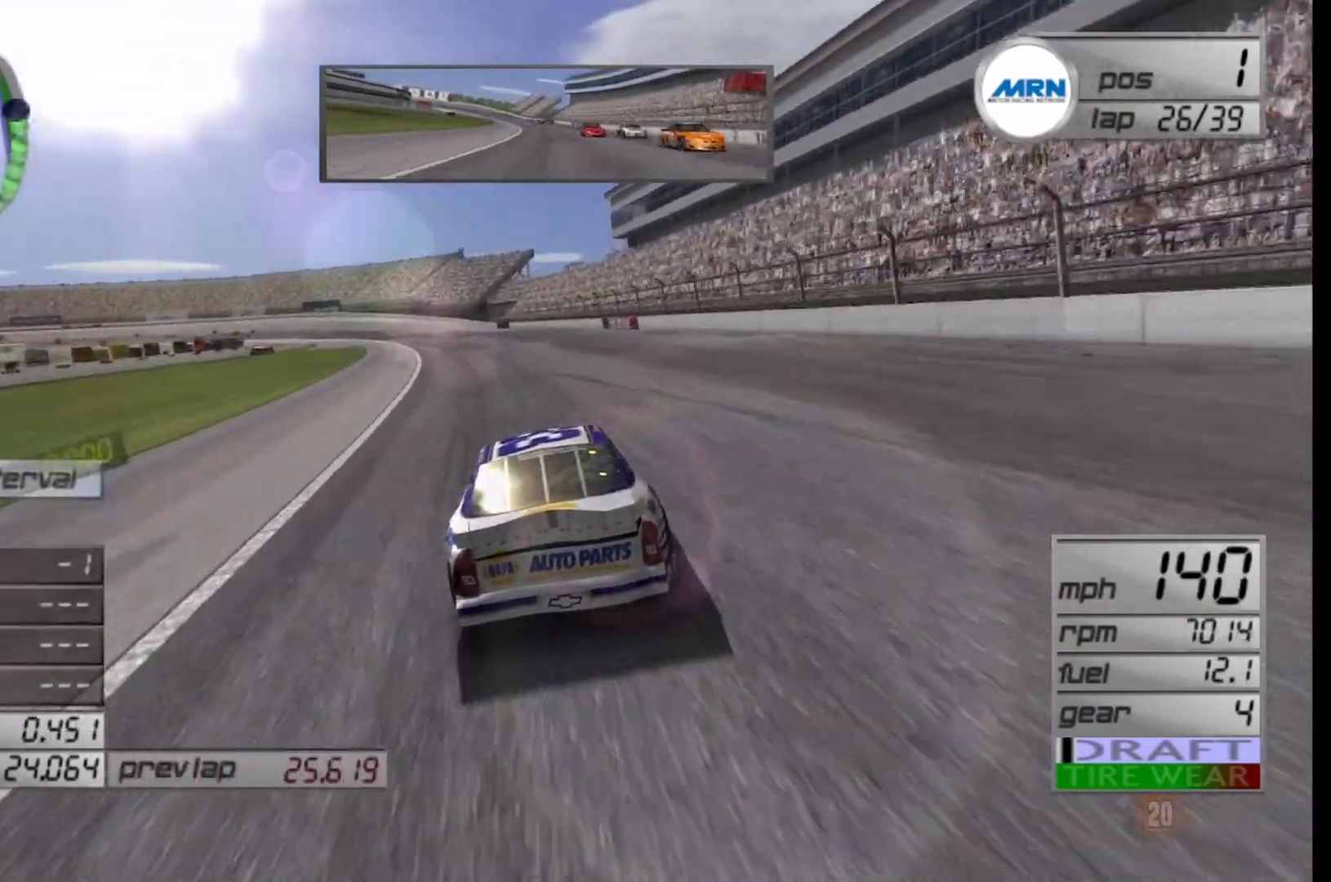
Gameplay with a controller (Xbox layout); each line is a JSON object with the inputs held at the frame after it. "events" lists button and stick changes between this image and that frame as [ms after this image, input, new state], when the widget could be followed in between.
{"buttons": ["R2"], "left_stick": "left", "right_stick": "center", "events": [[458, "left_stick", "left"]]}
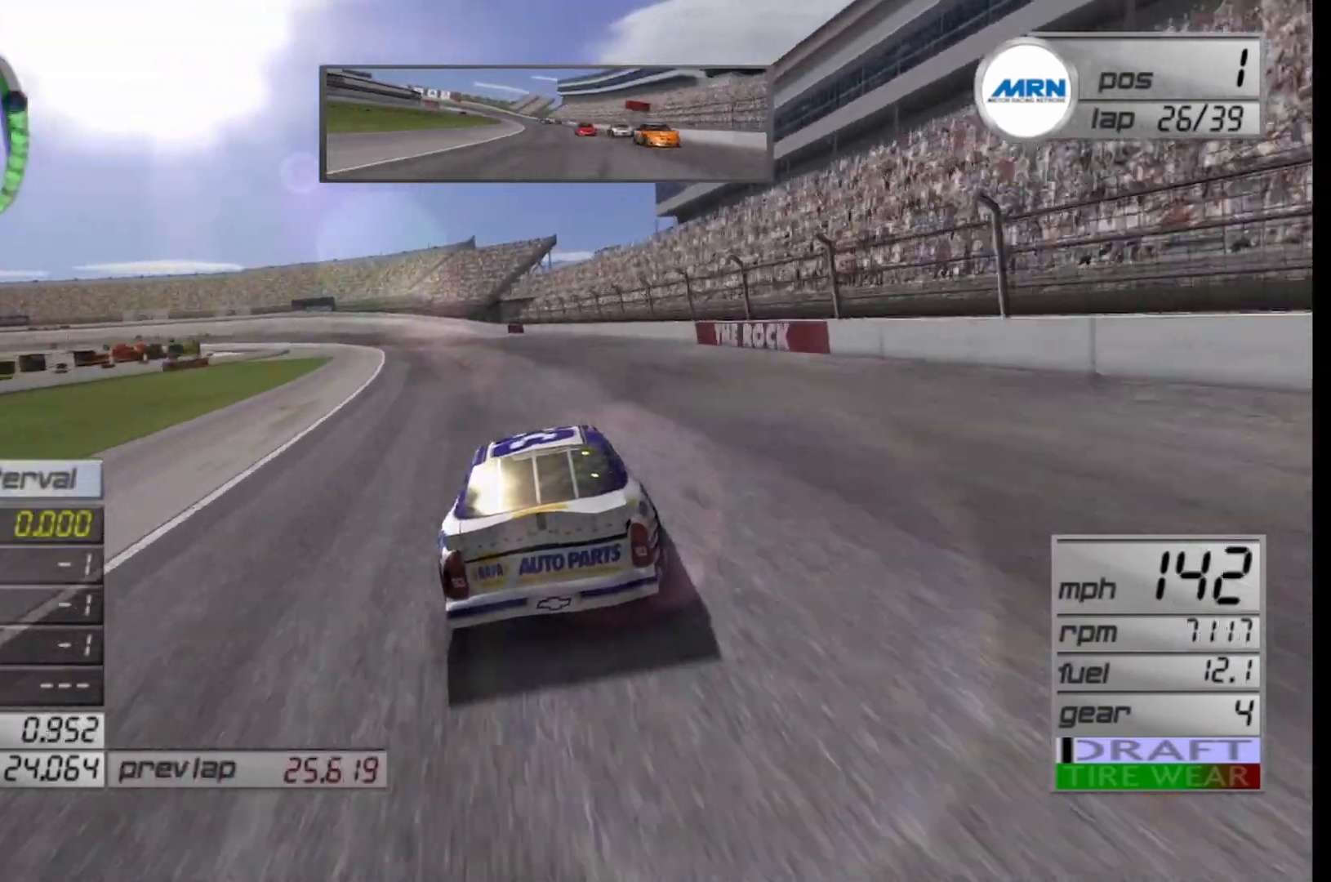
{"buttons": ["R2"], "left_stick": "center", "right_stick": "center", "events": [[125, "left_stick", "center"], [208, "left_stick", "left"], [417, "left_stick", "center"]]}
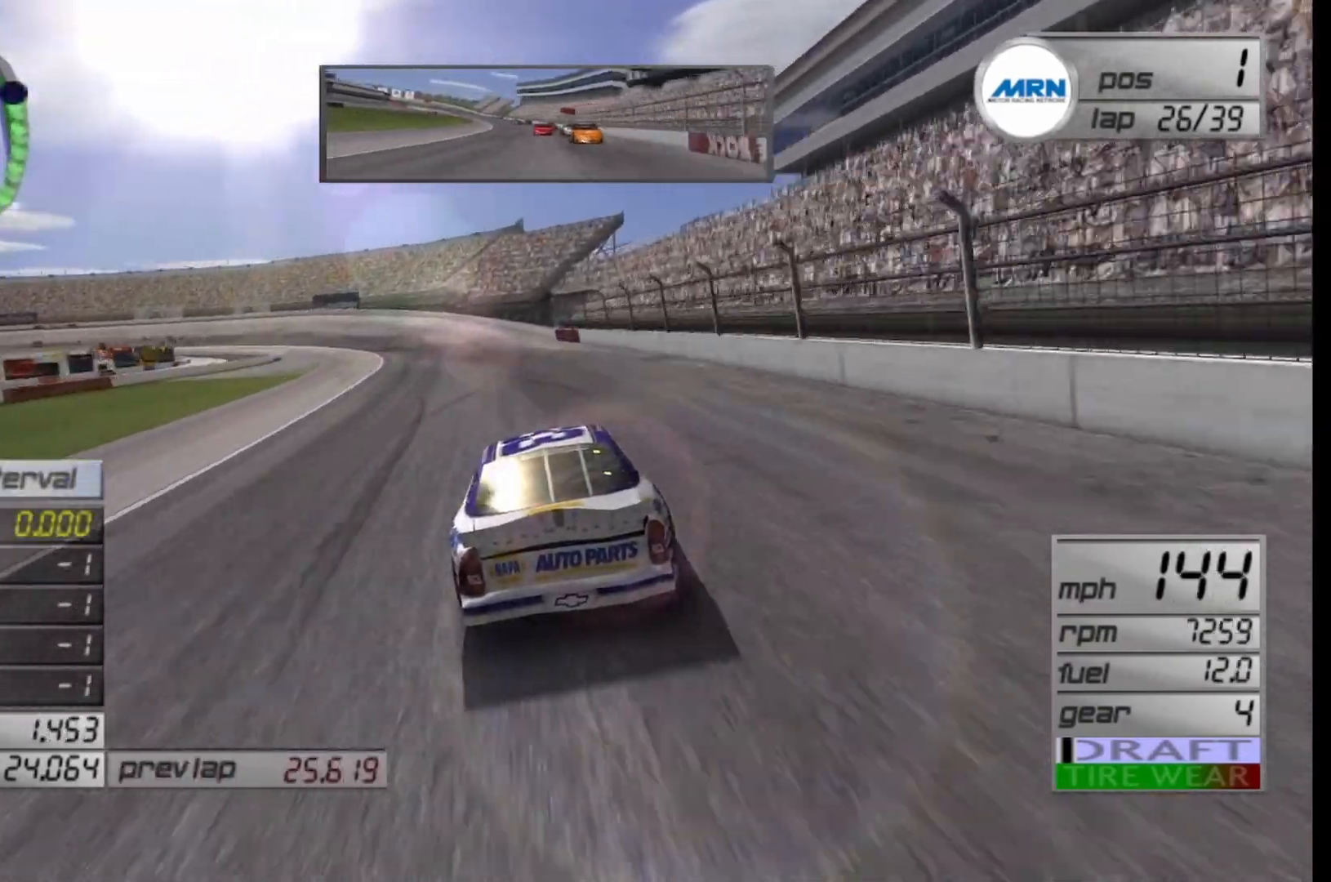
{"buttons": [], "left_stick": "left", "right_stick": "center", "events": [[42, "left_stick", "left"], [500, "R2", "up"]]}
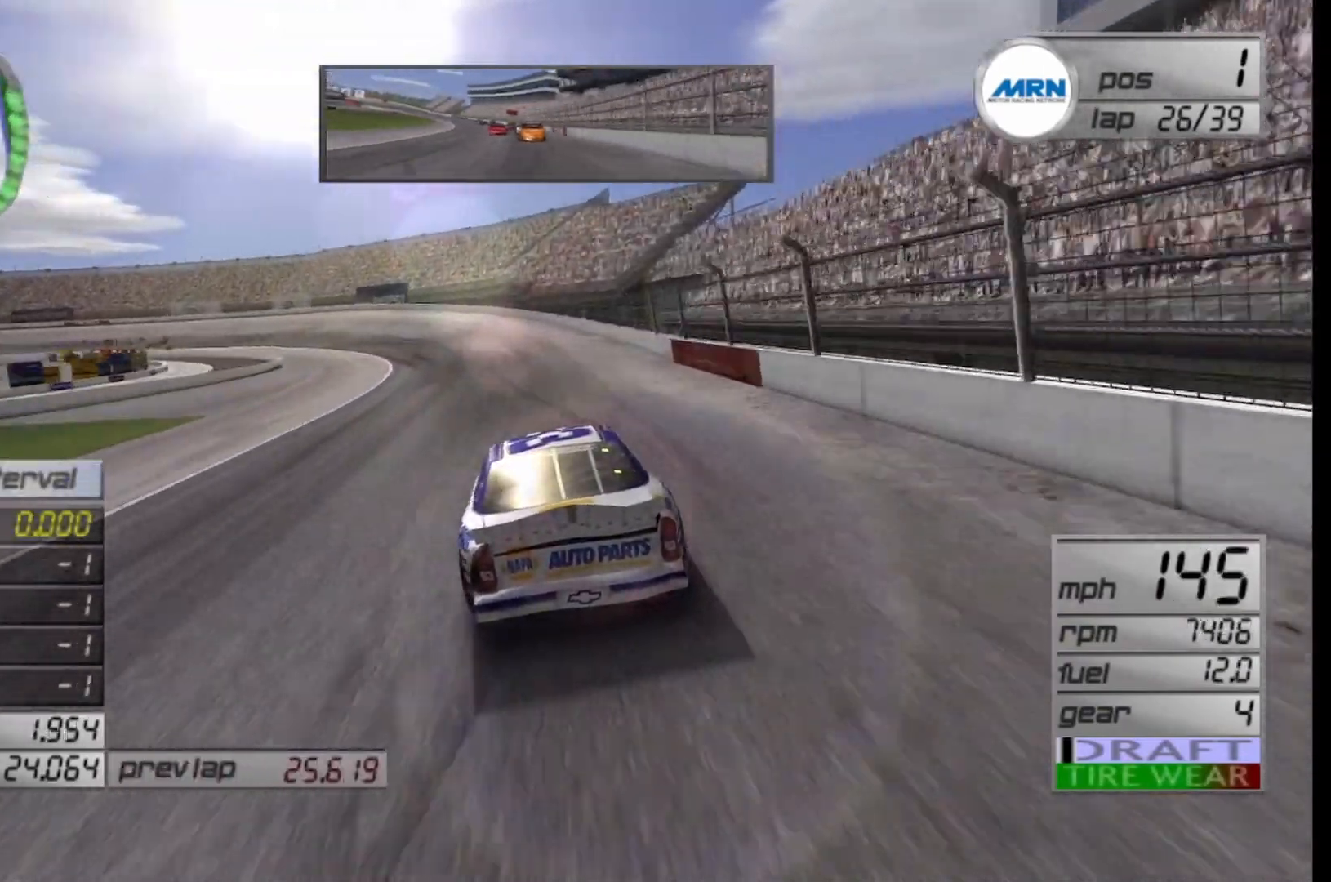
{"buttons": [], "left_stick": "left", "right_stick": "center", "events": []}
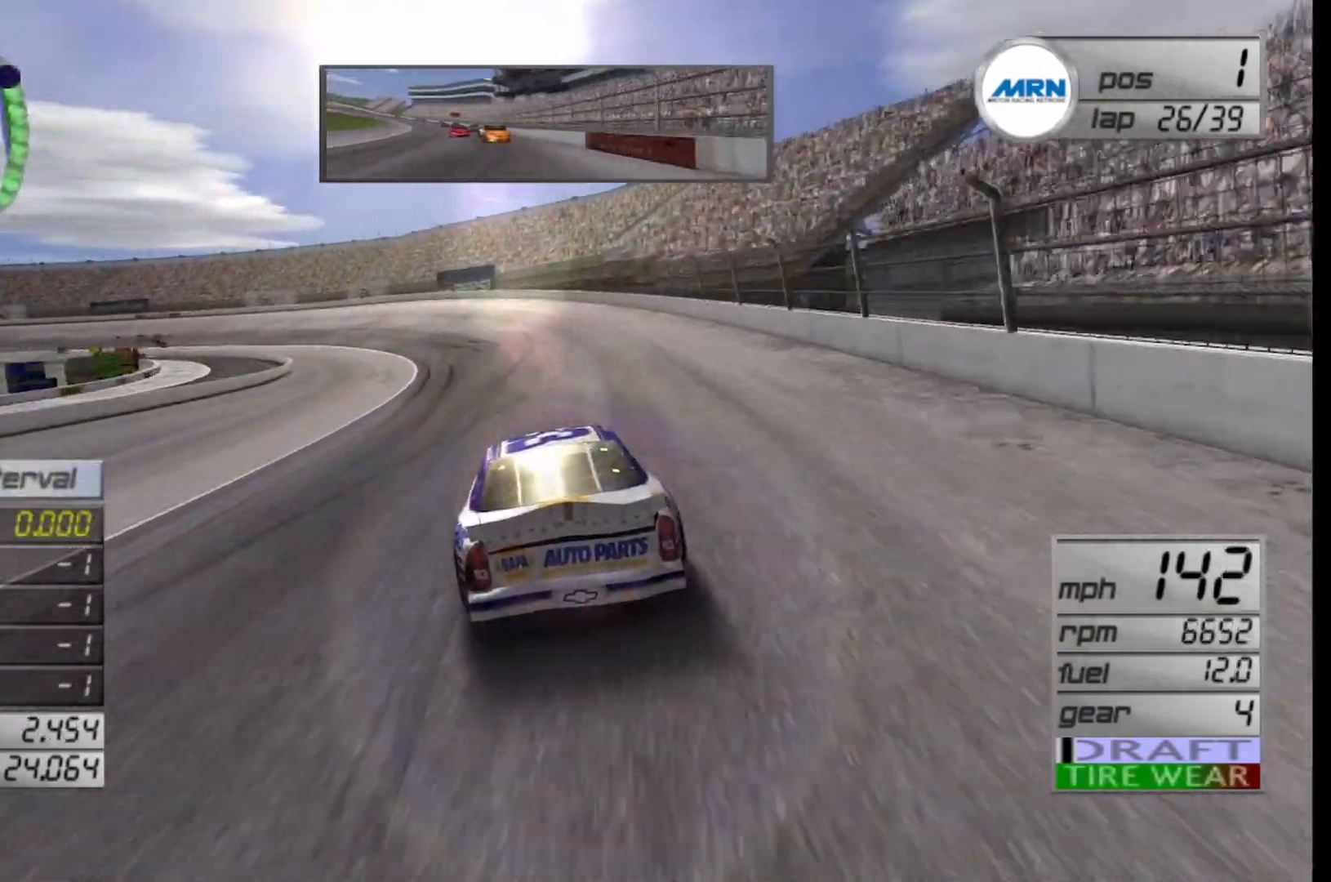
{"buttons": ["L2"], "left_stick": "left", "right_stick": "center", "events": [[333, "L2", "down"]]}
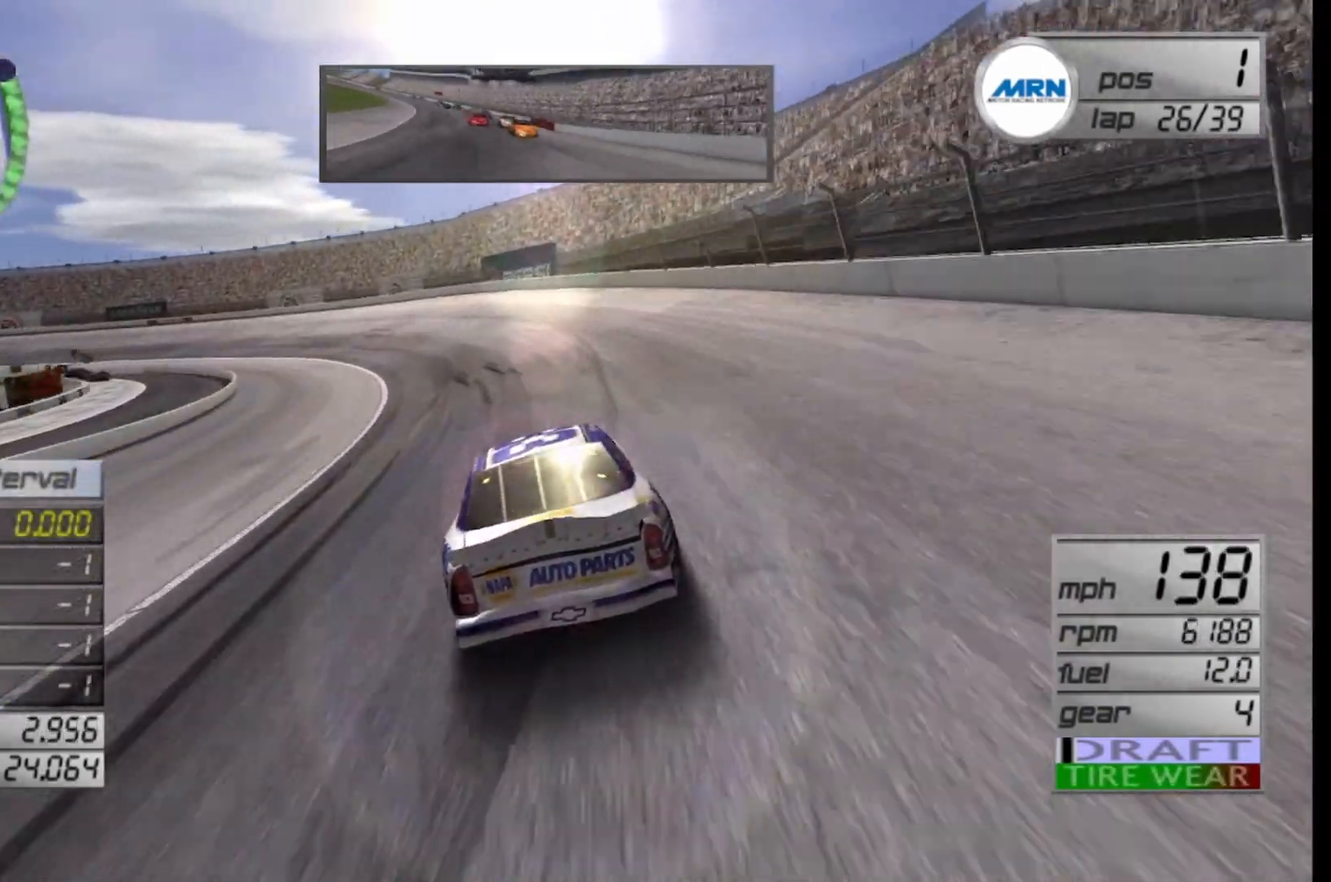
{"buttons": ["R2"], "left_stick": "left", "right_stick": "center", "events": [[83, "L2", "up"], [500, "R2", "down"]]}
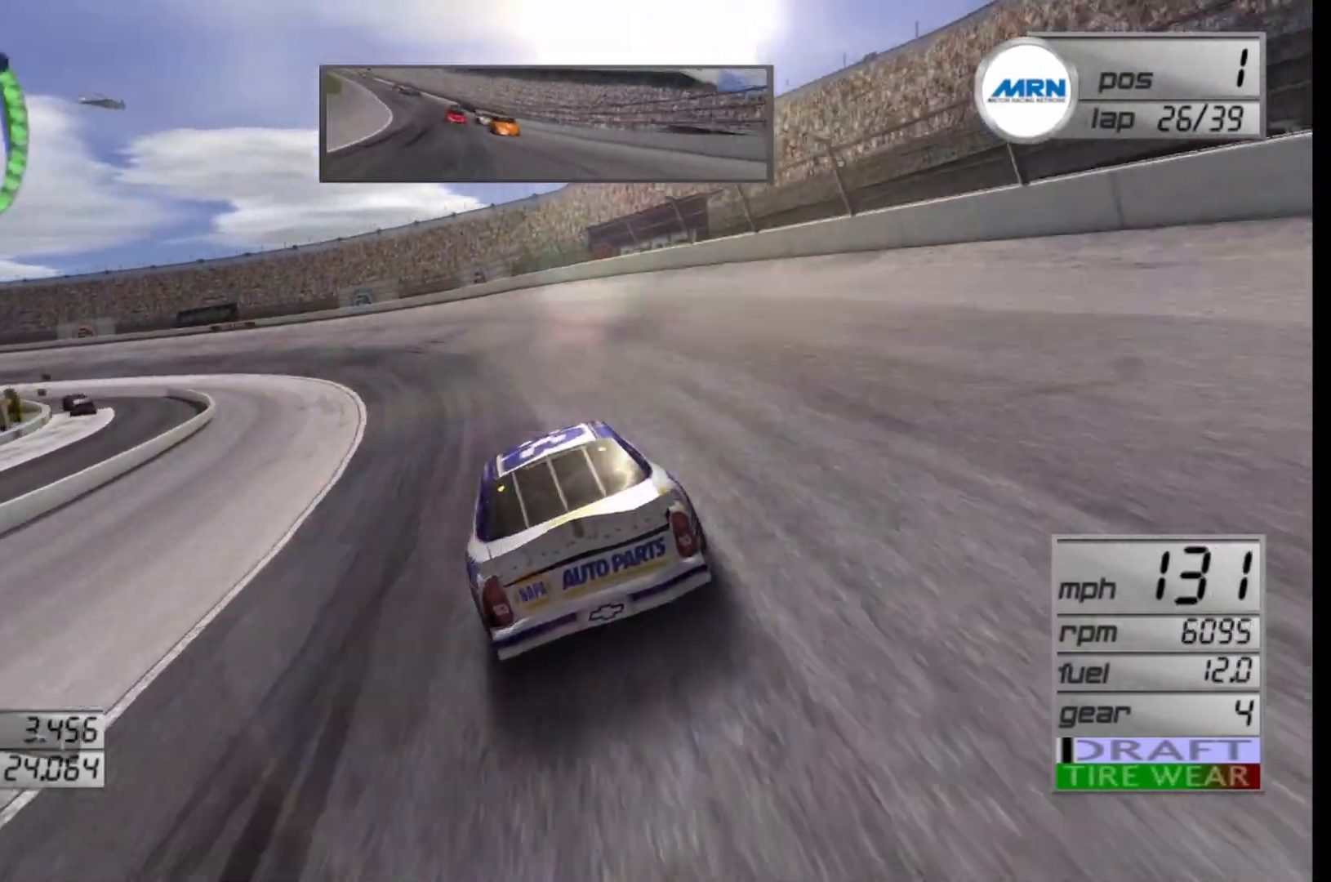
{"buttons": ["R2"], "left_stick": "left", "right_stick": "center", "events": []}
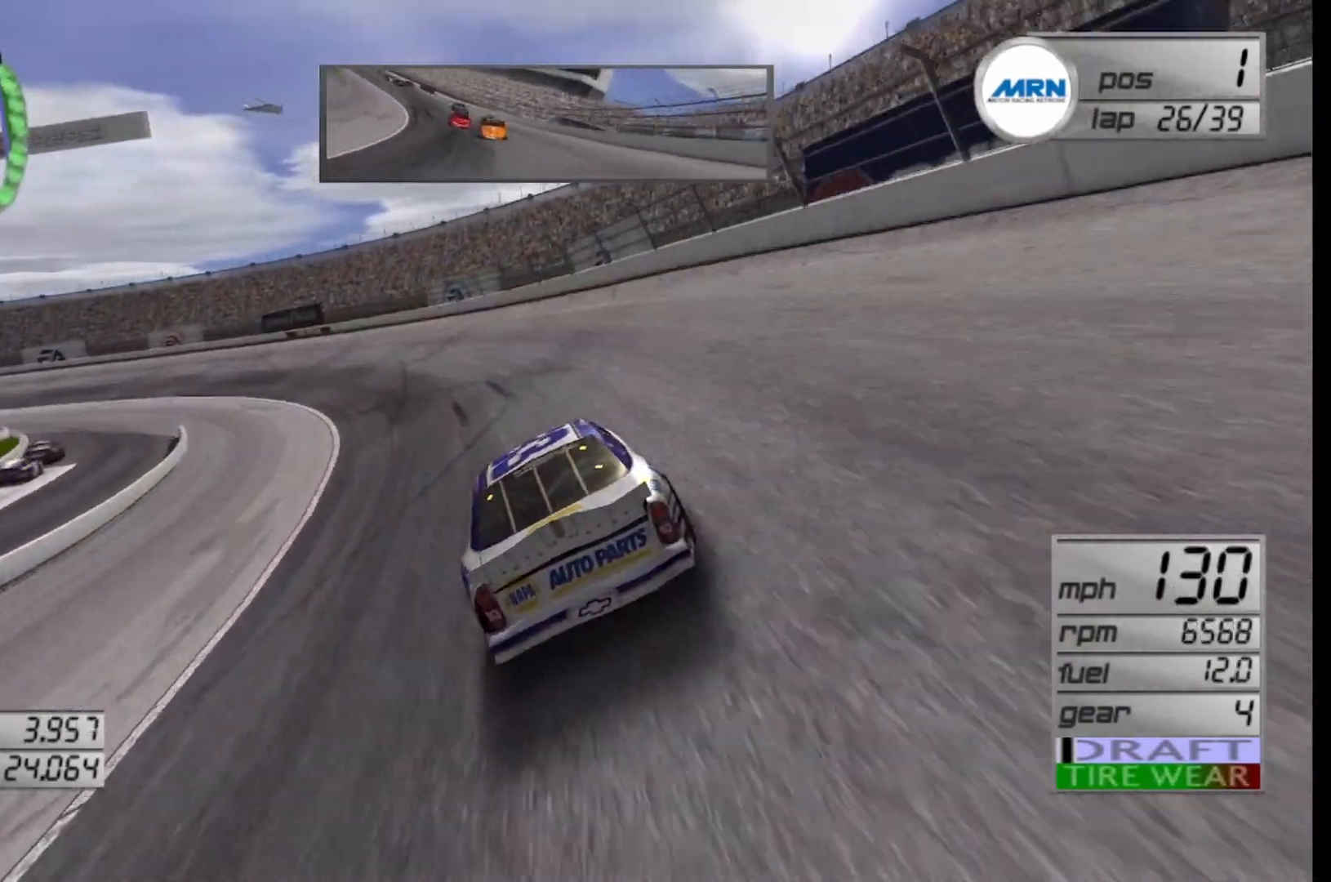
{"buttons": ["R2"], "left_stick": "left", "right_stick": "center", "events": []}
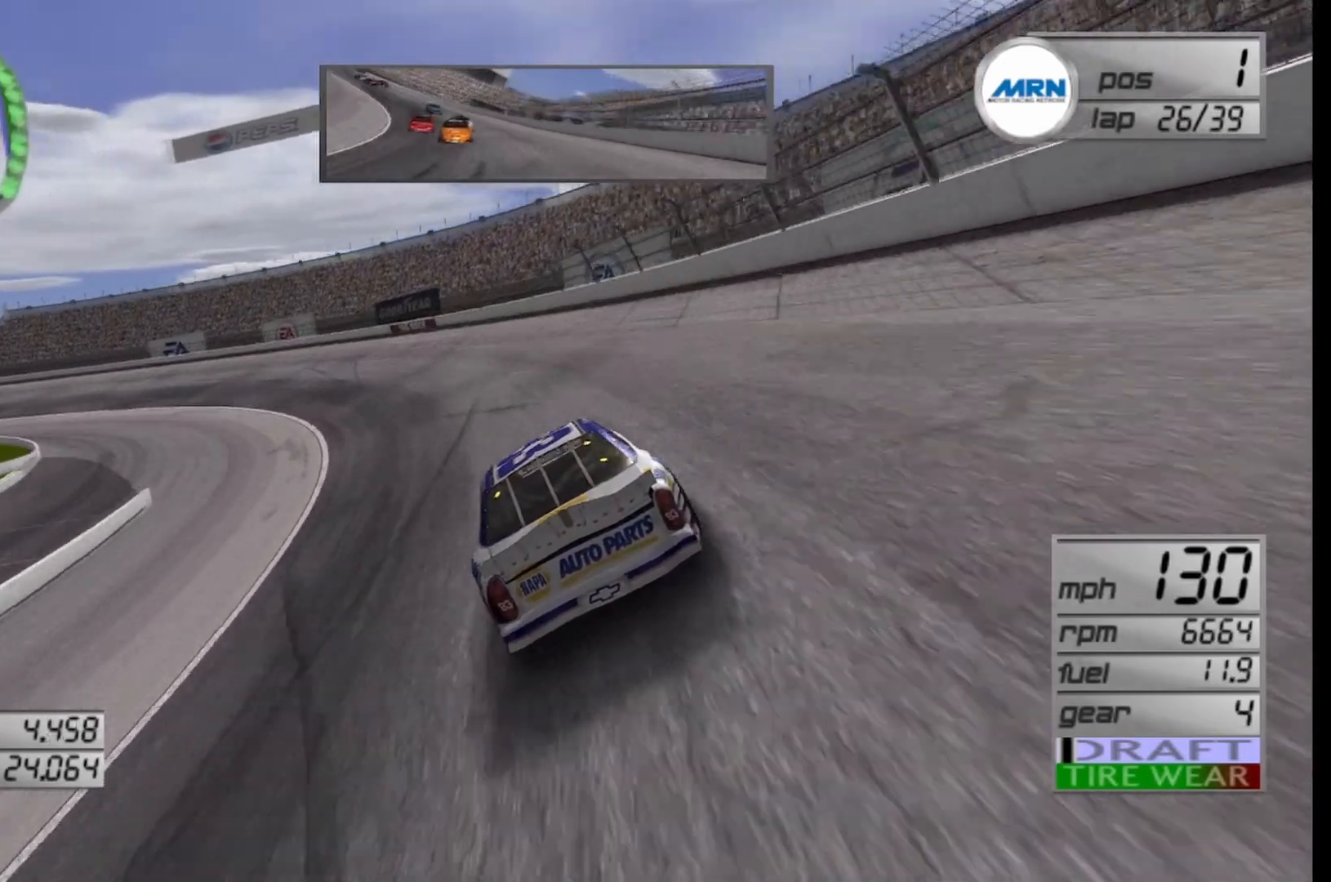
{"buttons": ["R2"], "left_stick": "left", "right_stick": "center", "events": [[42, "R2", "up"], [208, "R2", "down"]]}
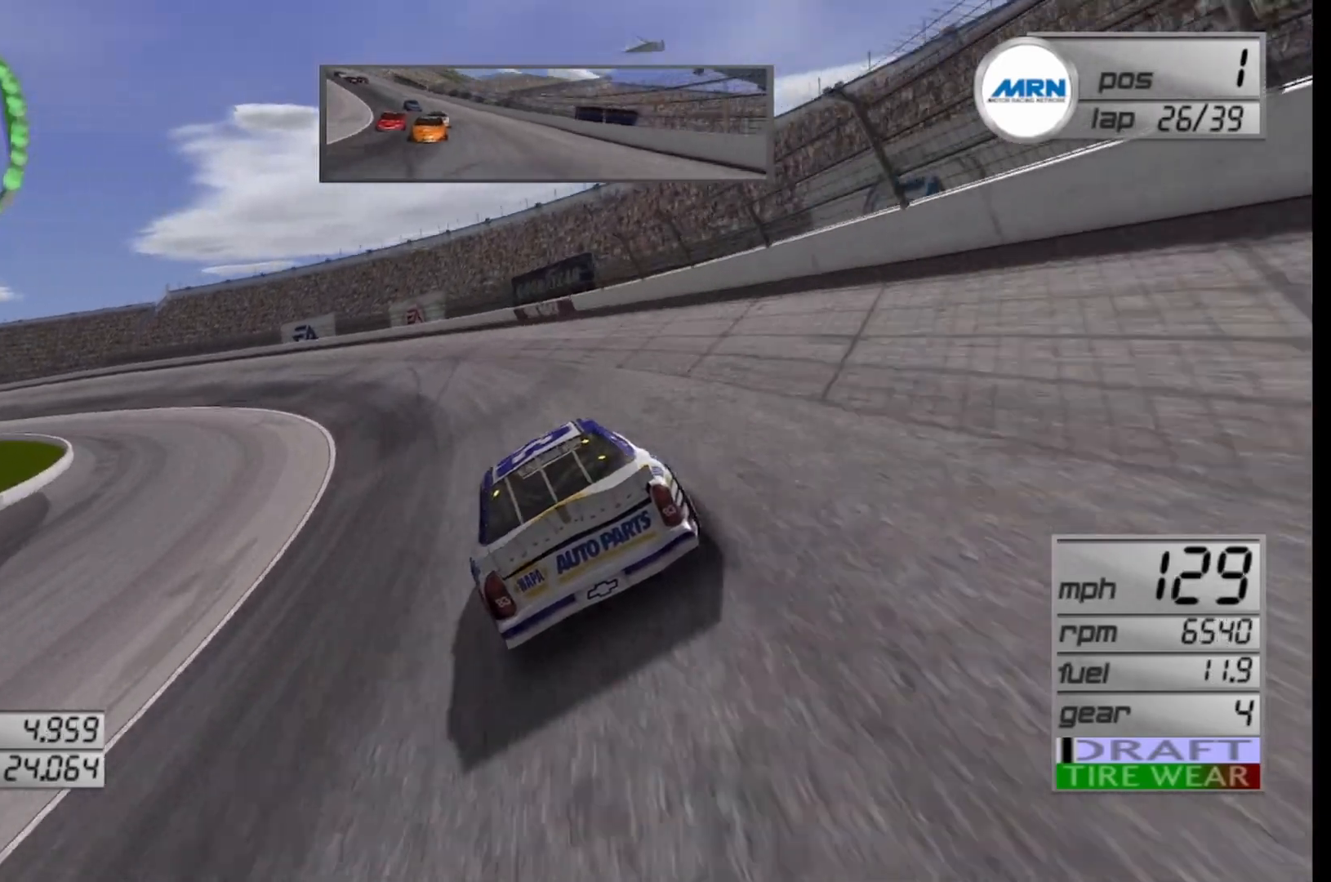
{"buttons": ["R2"], "left_stick": "left", "right_stick": "center", "events": []}
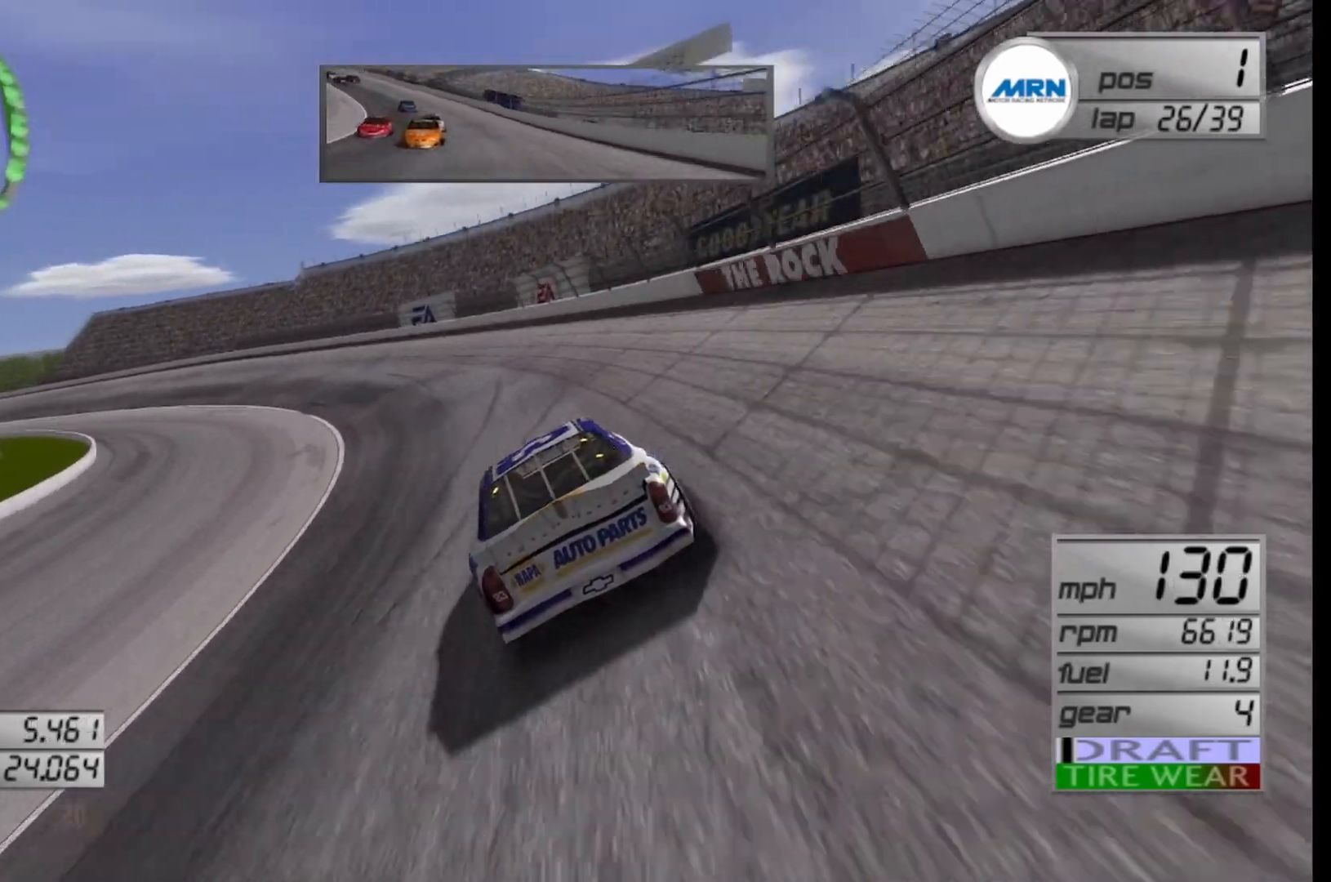
{"buttons": ["R2"], "left_stick": "left", "right_stick": "center", "events": []}
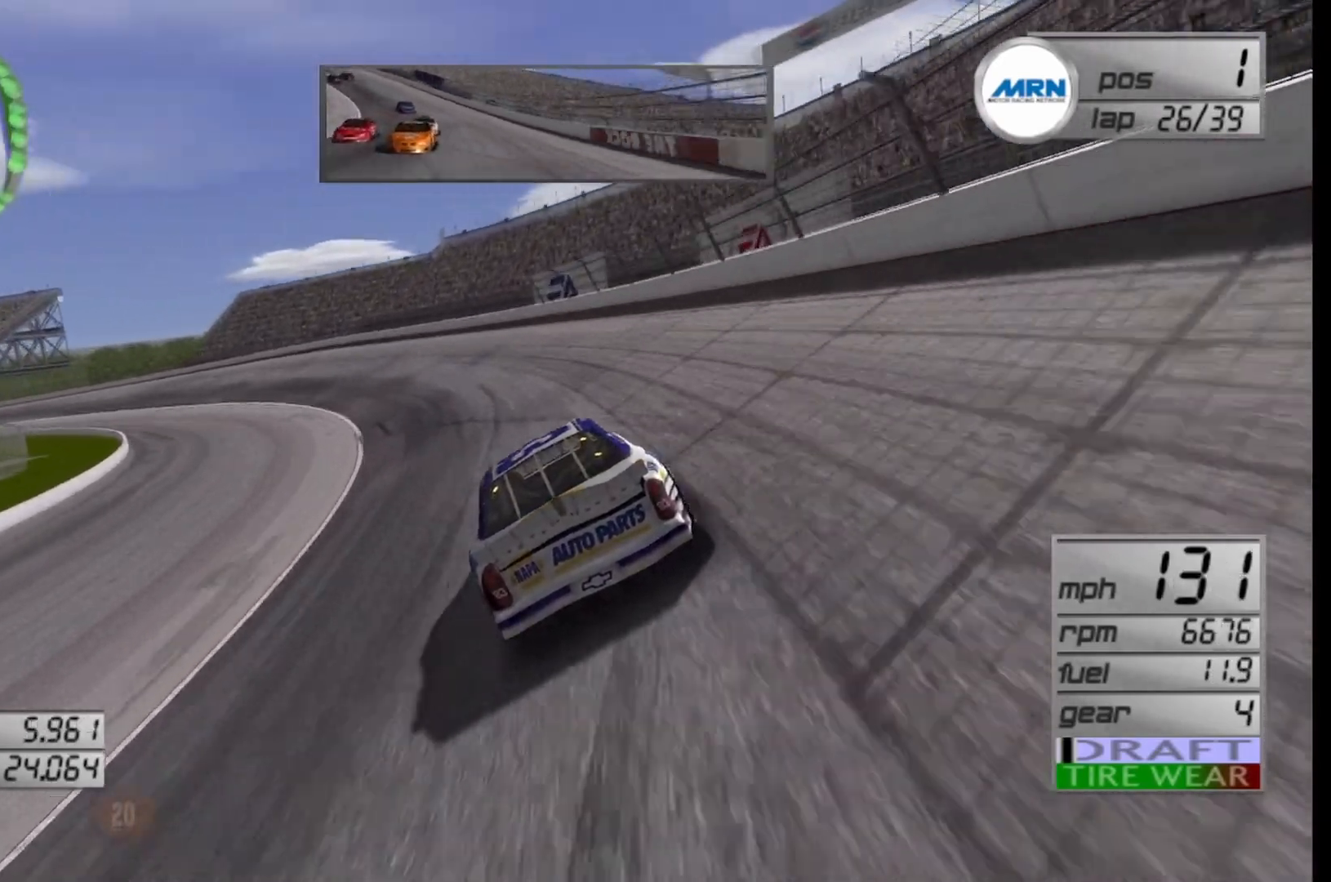
{"buttons": ["R2"], "left_stick": "left", "right_stick": "center", "events": []}
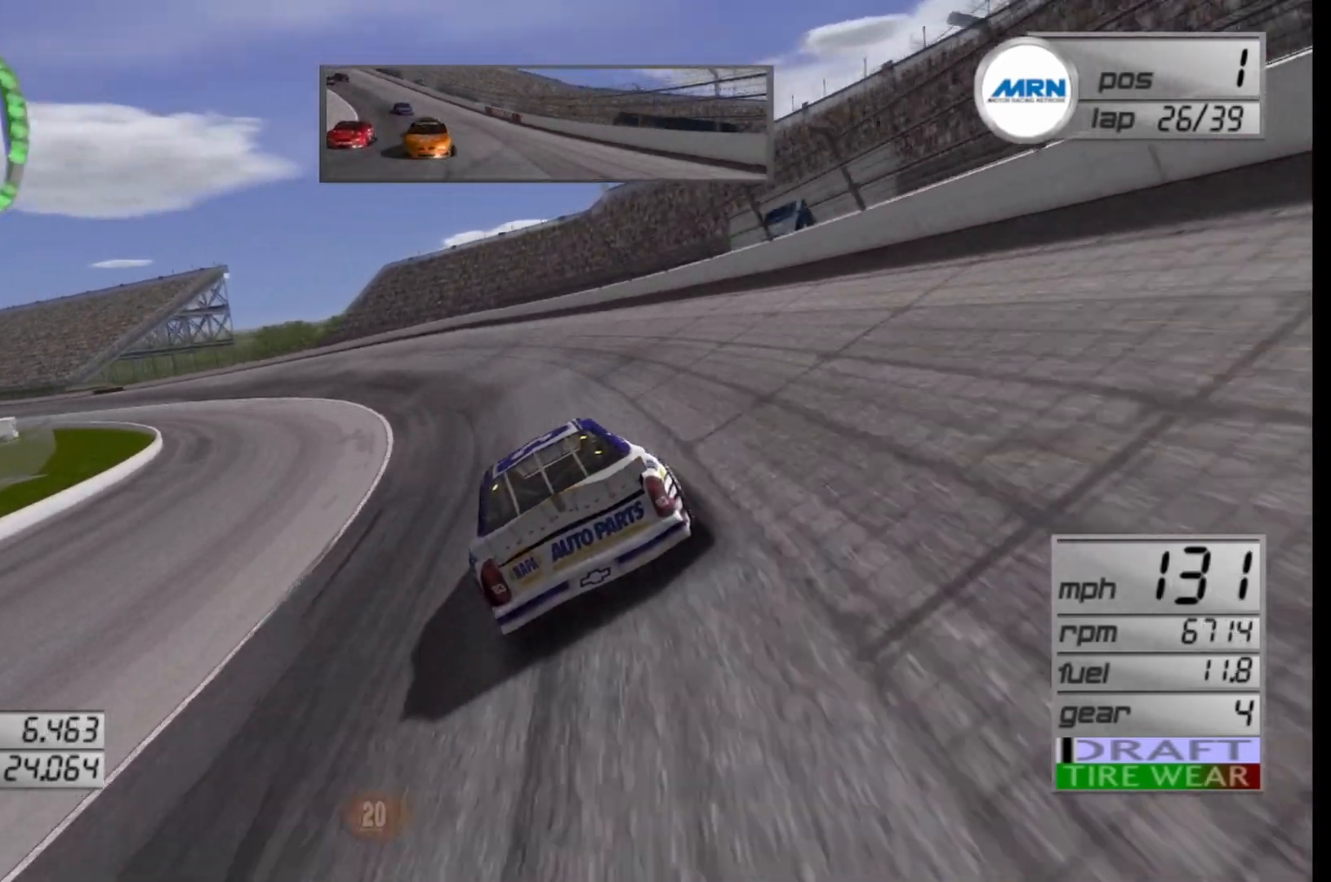
{"buttons": ["R2"], "left_stick": "left", "right_stick": "center", "events": []}
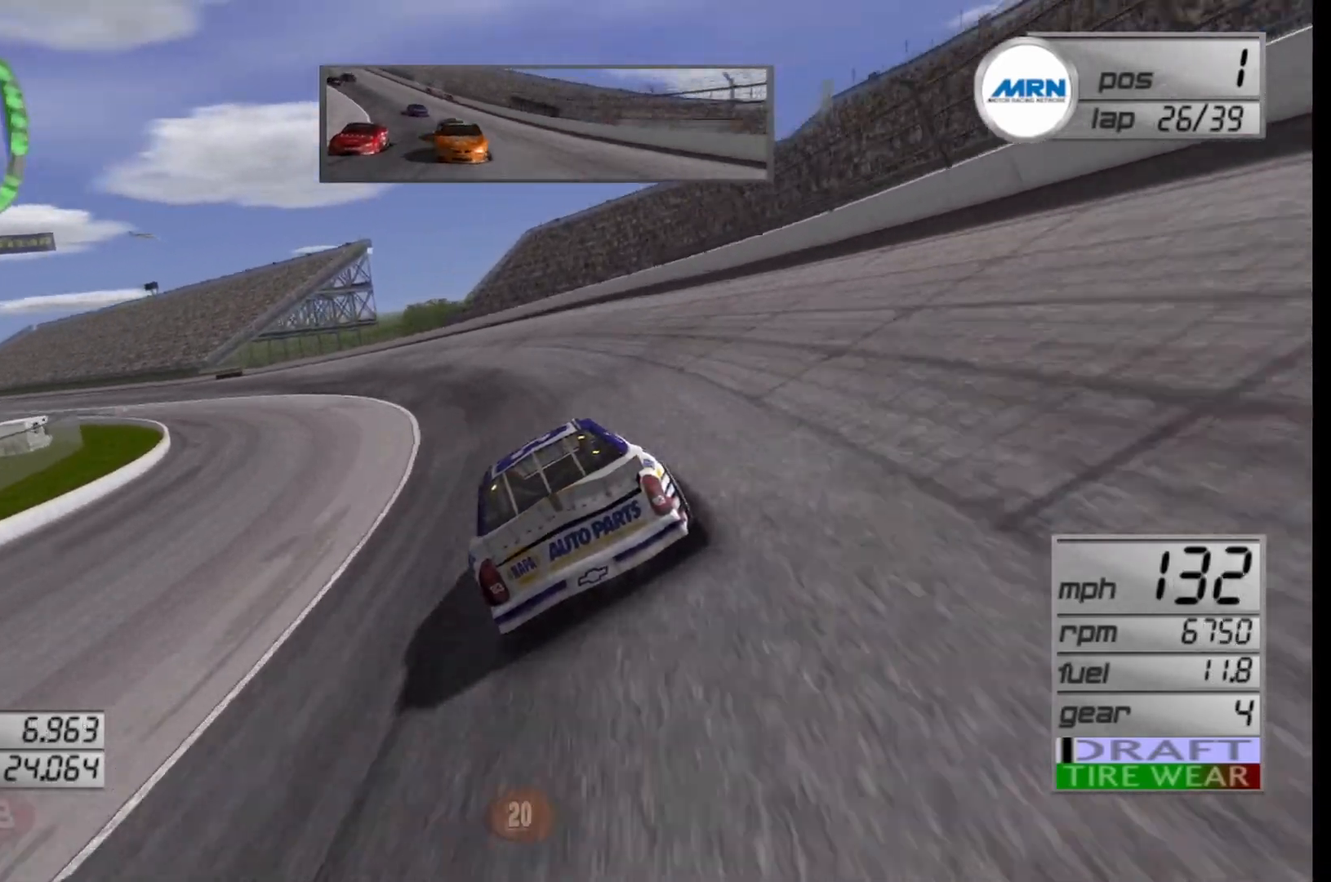
{"buttons": ["R2"], "left_stick": "left", "right_stick": "center", "events": []}
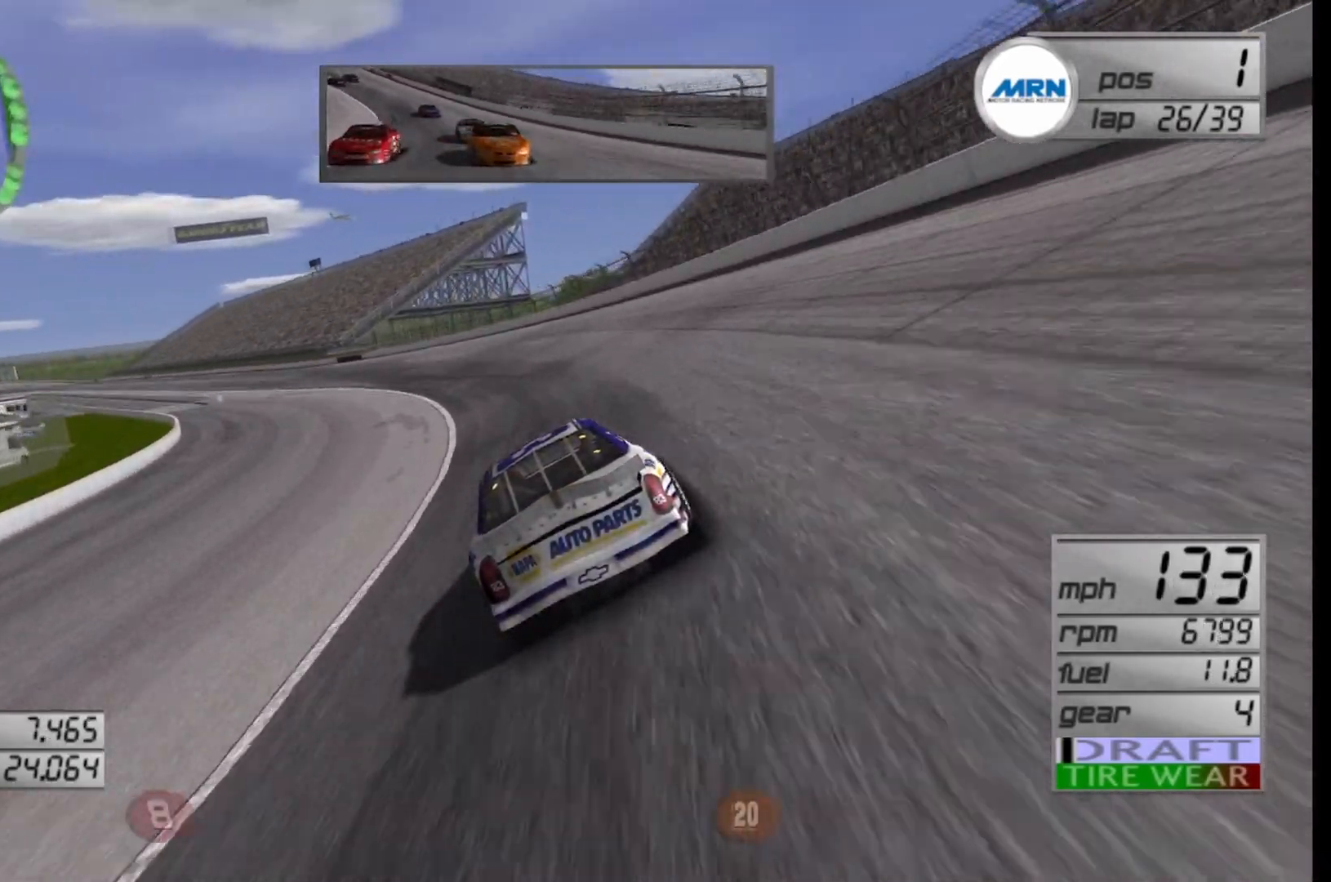
{"buttons": ["R2"], "left_stick": "left", "right_stick": "center", "events": []}
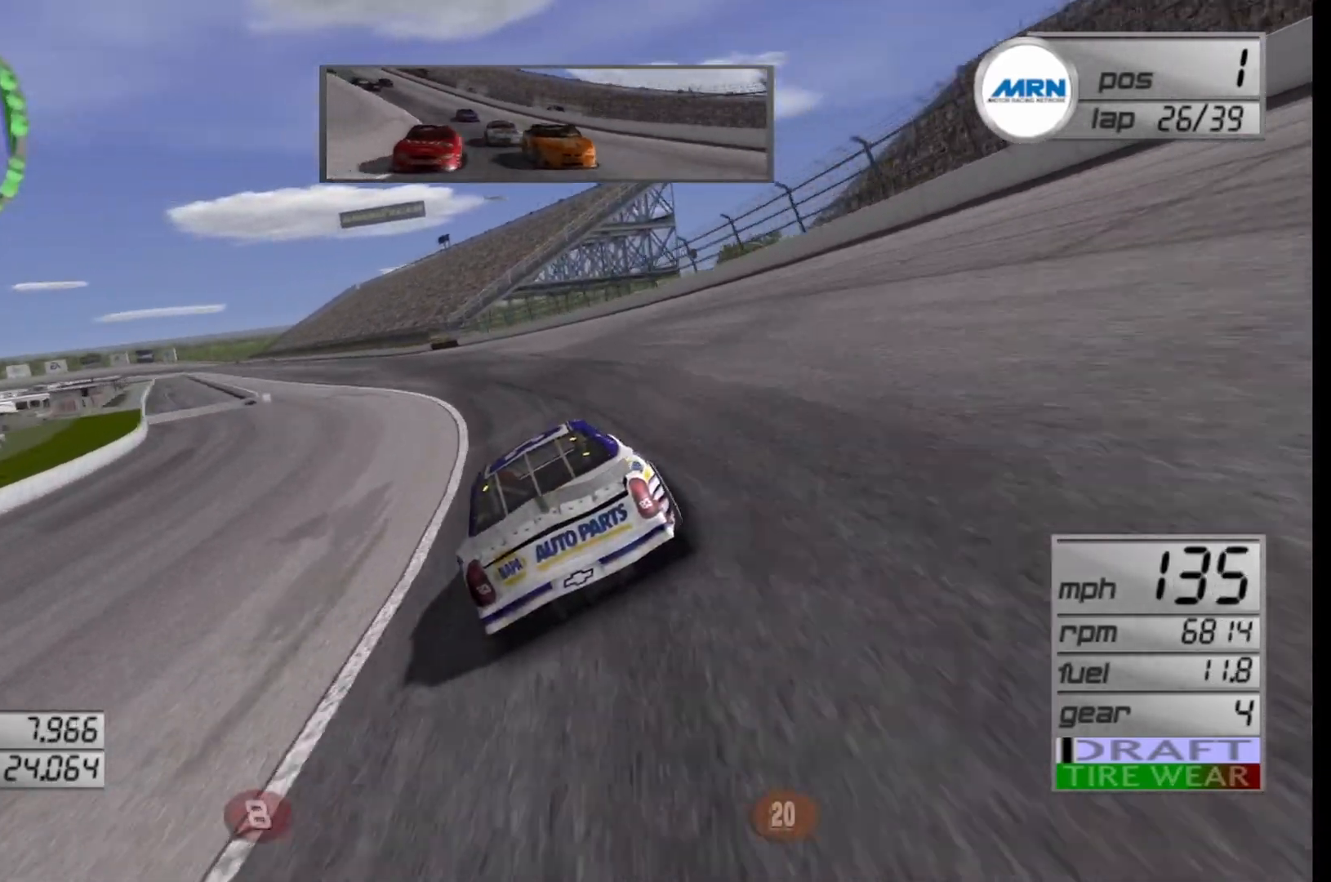
{"buttons": ["R2"], "left_stick": "left", "right_stick": "center", "events": [[250, "left_stick", "center"], [375, "left_stick", "left"]]}
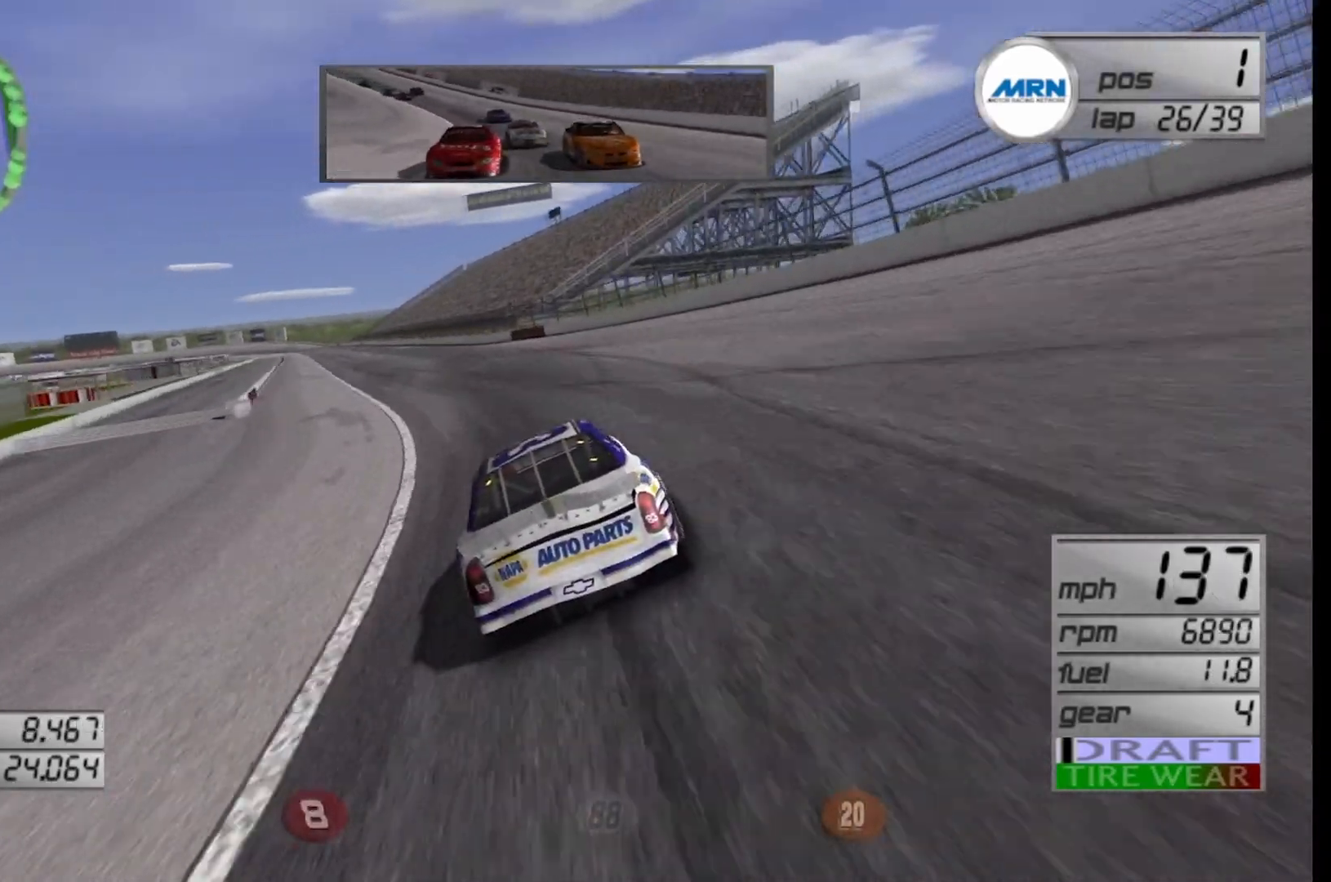
{"buttons": ["R2"], "left_stick": "center", "right_stick": "center", "events": [[125, "left_stick", "down-left"], [292, "left_stick", "center"]]}
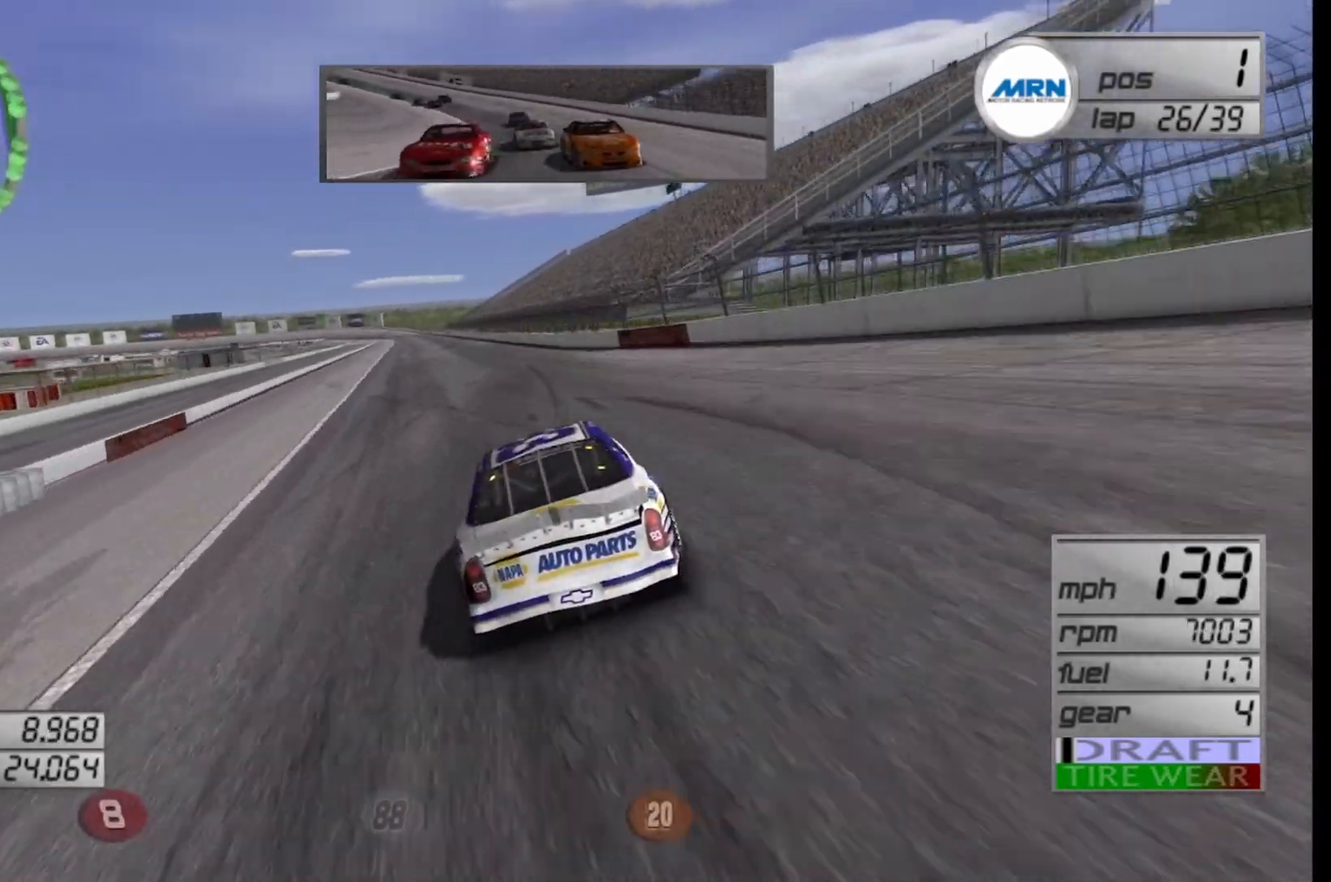
{"buttons": ["R2"], "left_stick": "center", "right_stick": "center", "events": [[83, "left_stick", "down-left"], [208, "left_stick", "center"]]}
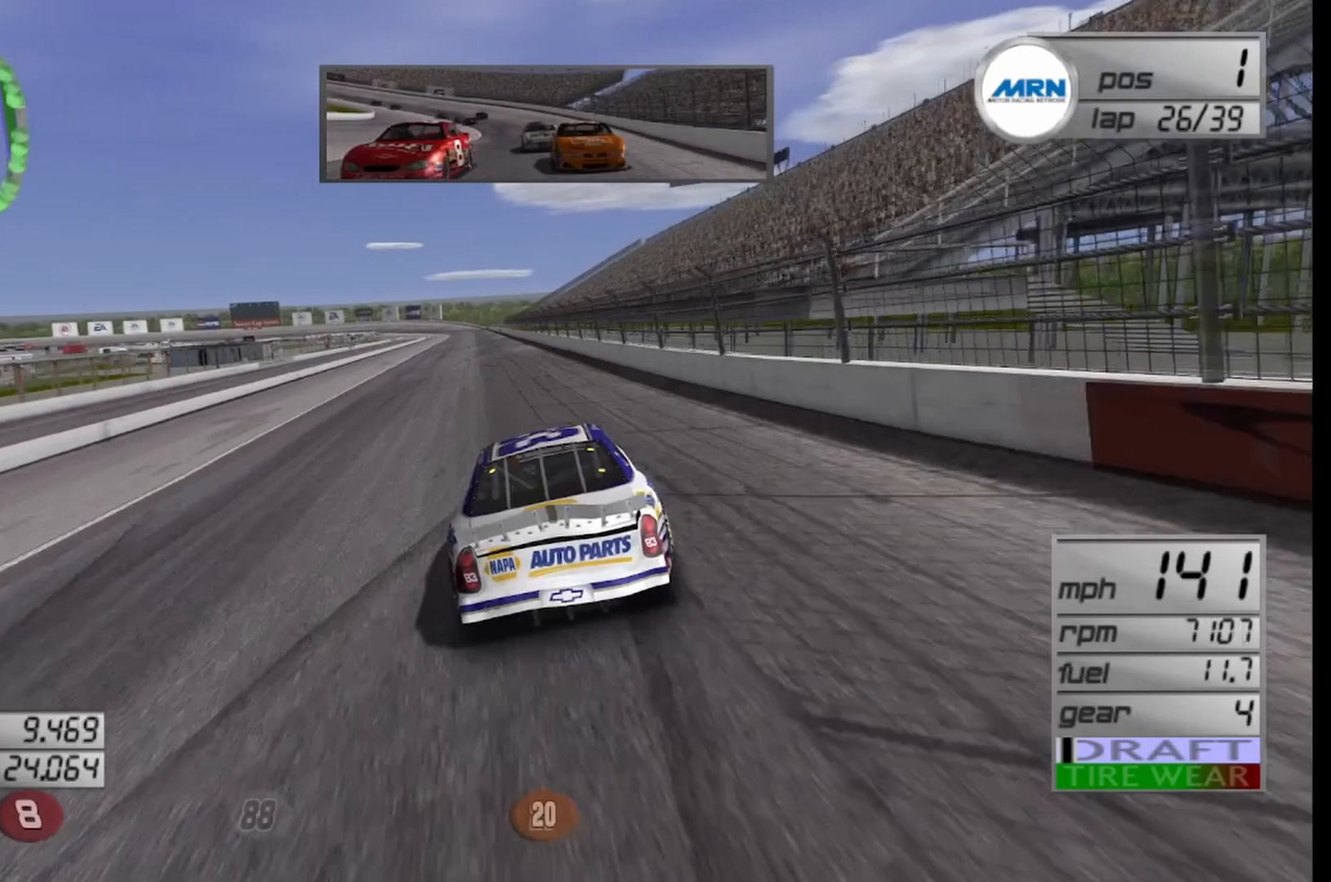
{"buttons": ["R2"], "left_stick": "center", "right_stick": "center", "events": [[42, "left_stick", "down-left"], [250, "left_stick", "center"]]}
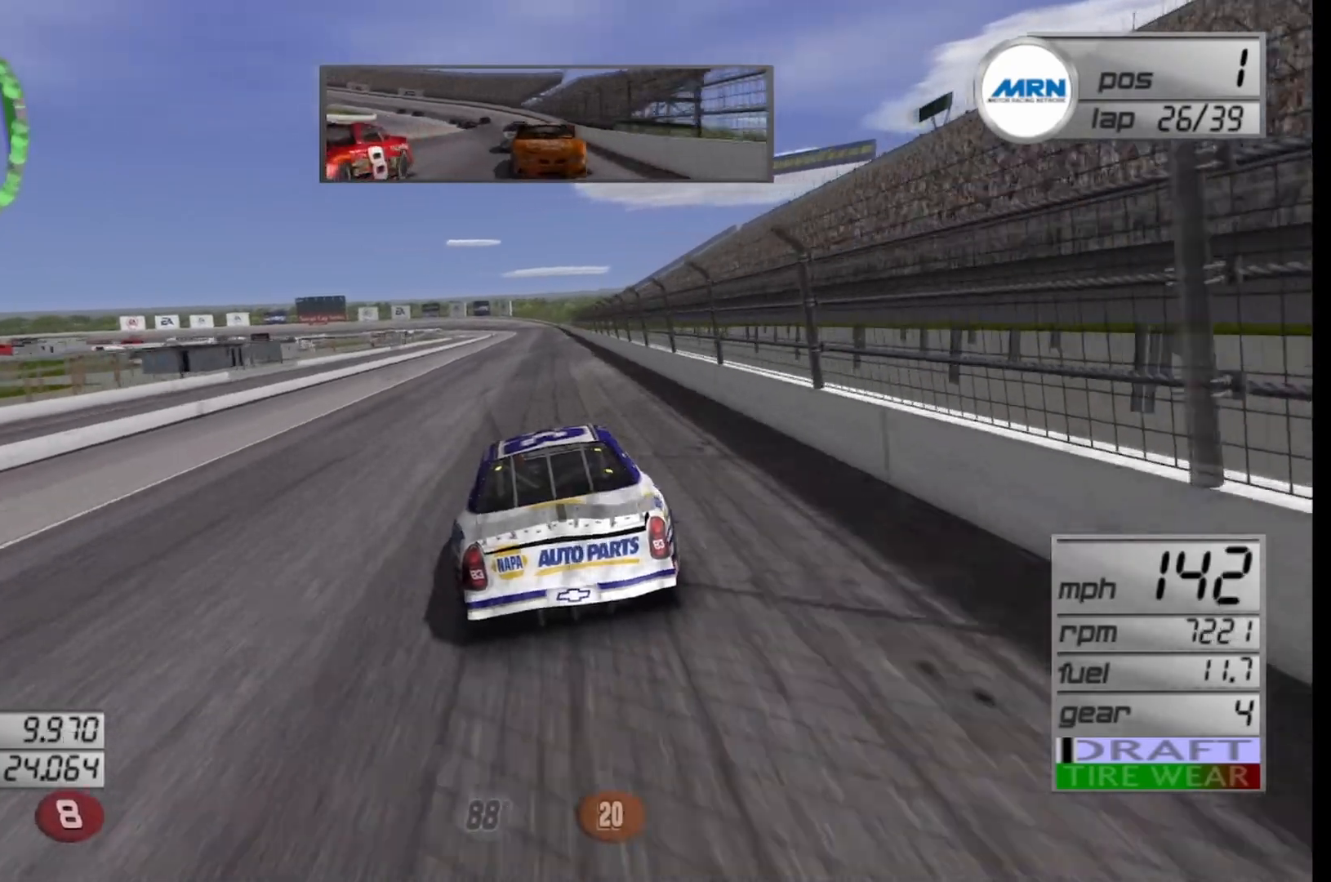
{"buttons": ["R2"], "left_stick": "center", "right_stick": "center", "events": [[42, "left_stick", "right"], [125, "left_stick", "center"]]}
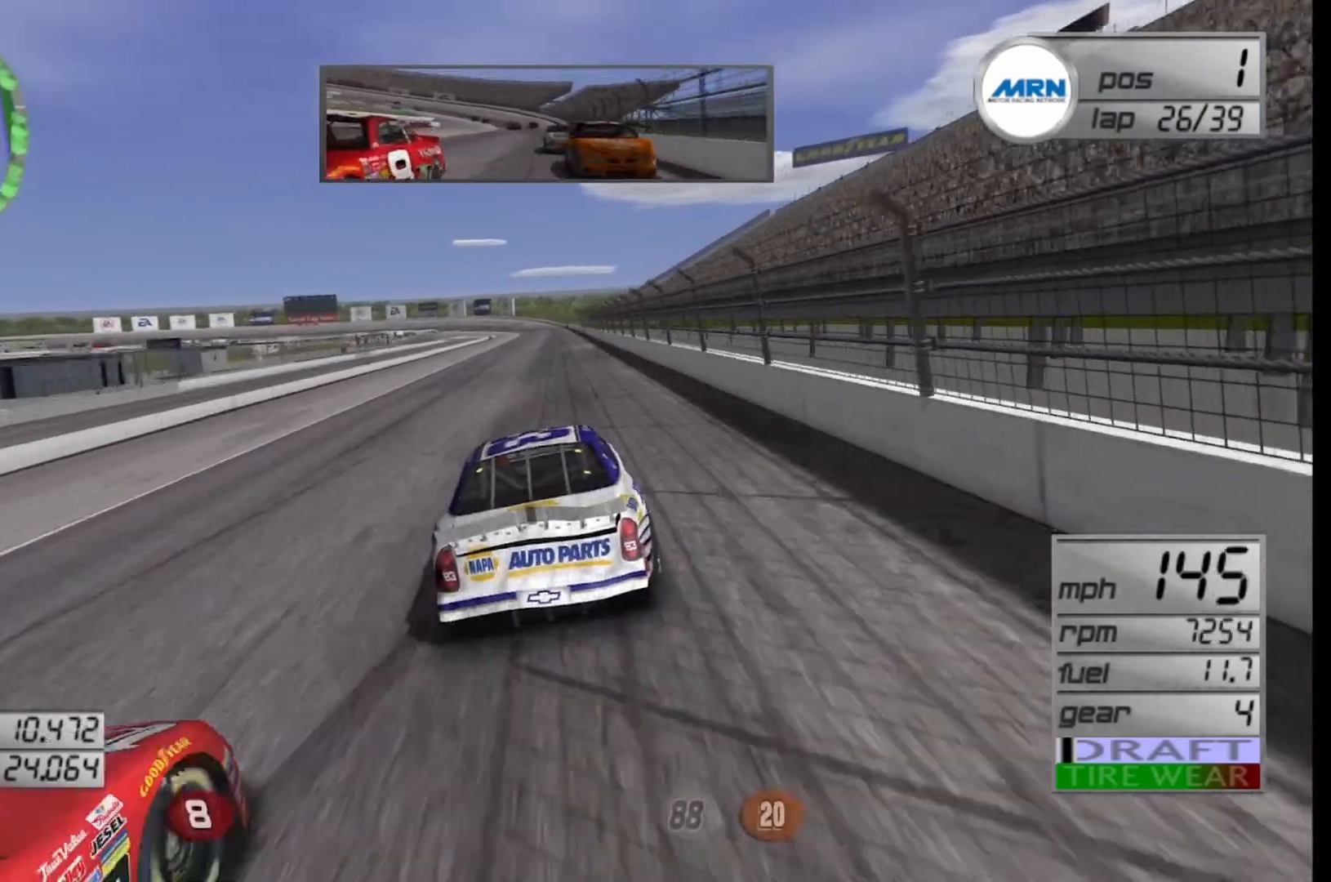
{"buttons": ["R2"], "left_stick": "center", "right_stick": "center", "events": [[292, "left_stick", "right"], [375, "left_stick", "center"]]}
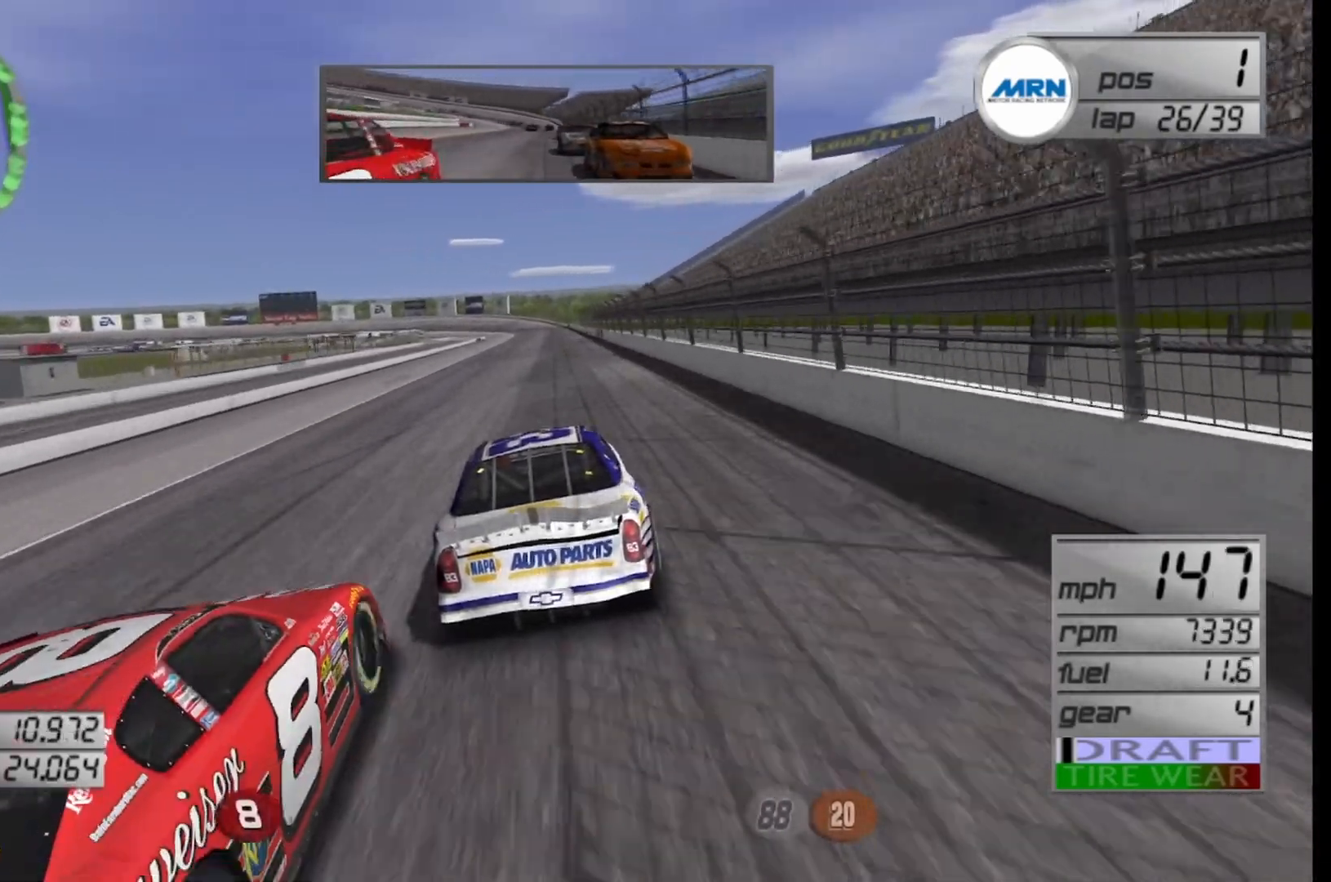
{"buttons": ["R2"], "left_stick": "center", "right_stick": "center", "events": [[125, "left_stick", "right"], [208, "left_stick", "center"]]}
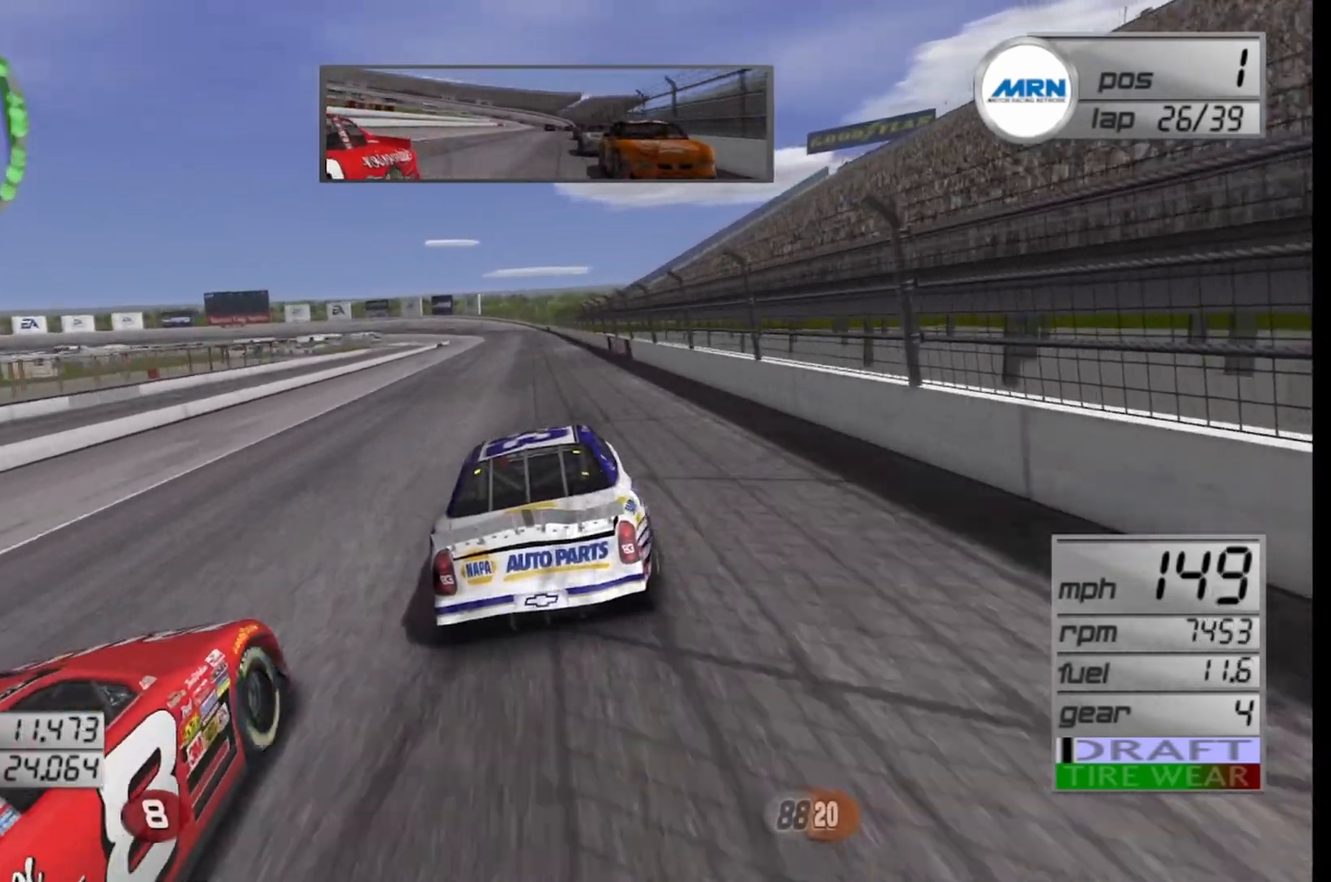
{"buttons": ["R2"], "left_stick": "left", "right_stick": "center", "events": [[42, "left_stick", "left"], [250, "left_stick", "center"], [417, "left_stick", "left"]]}
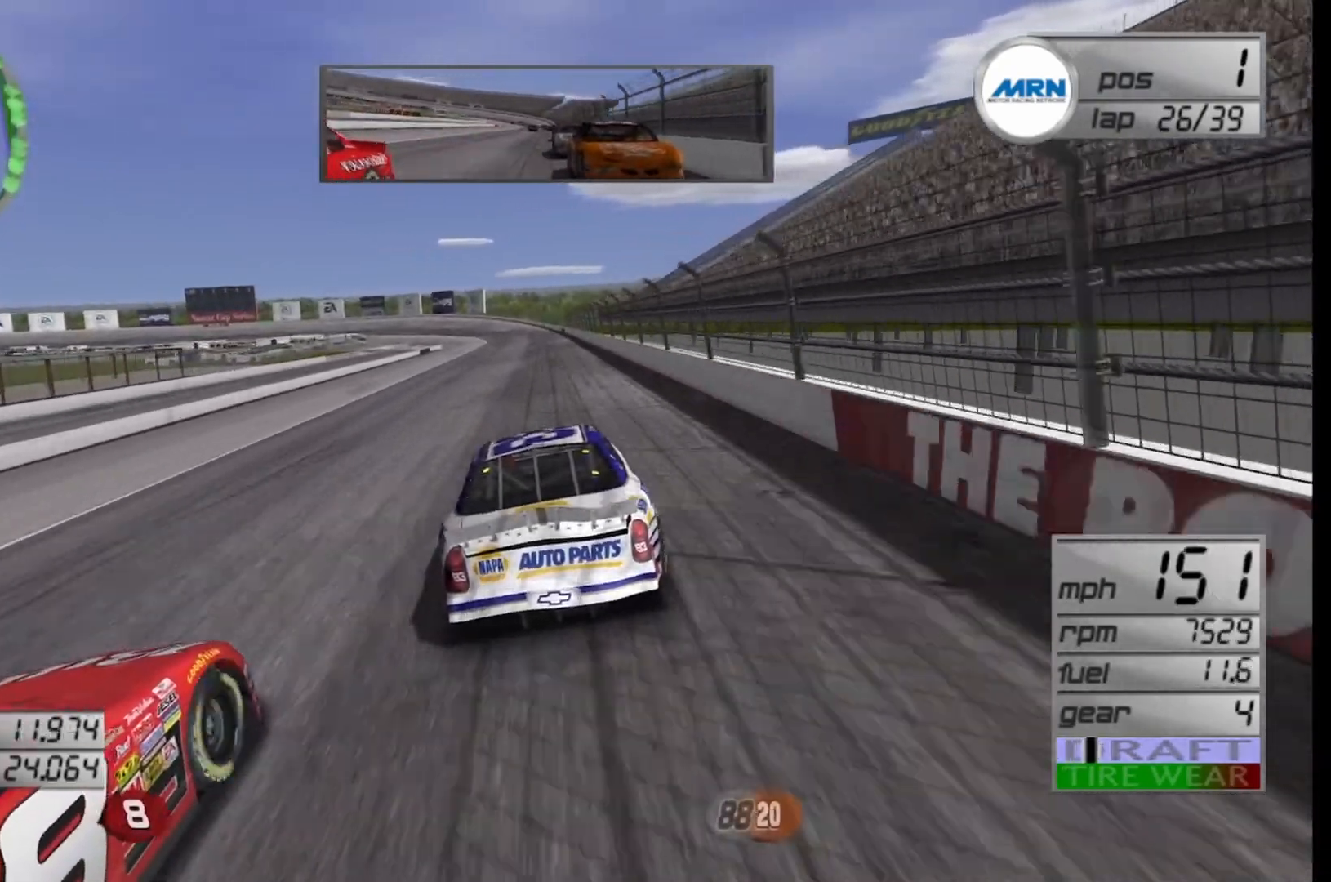
{"buttons": ["R2"], "left_stick": "center", "right_stick": "center", "events": [[83, "left_stick", "center"]]}
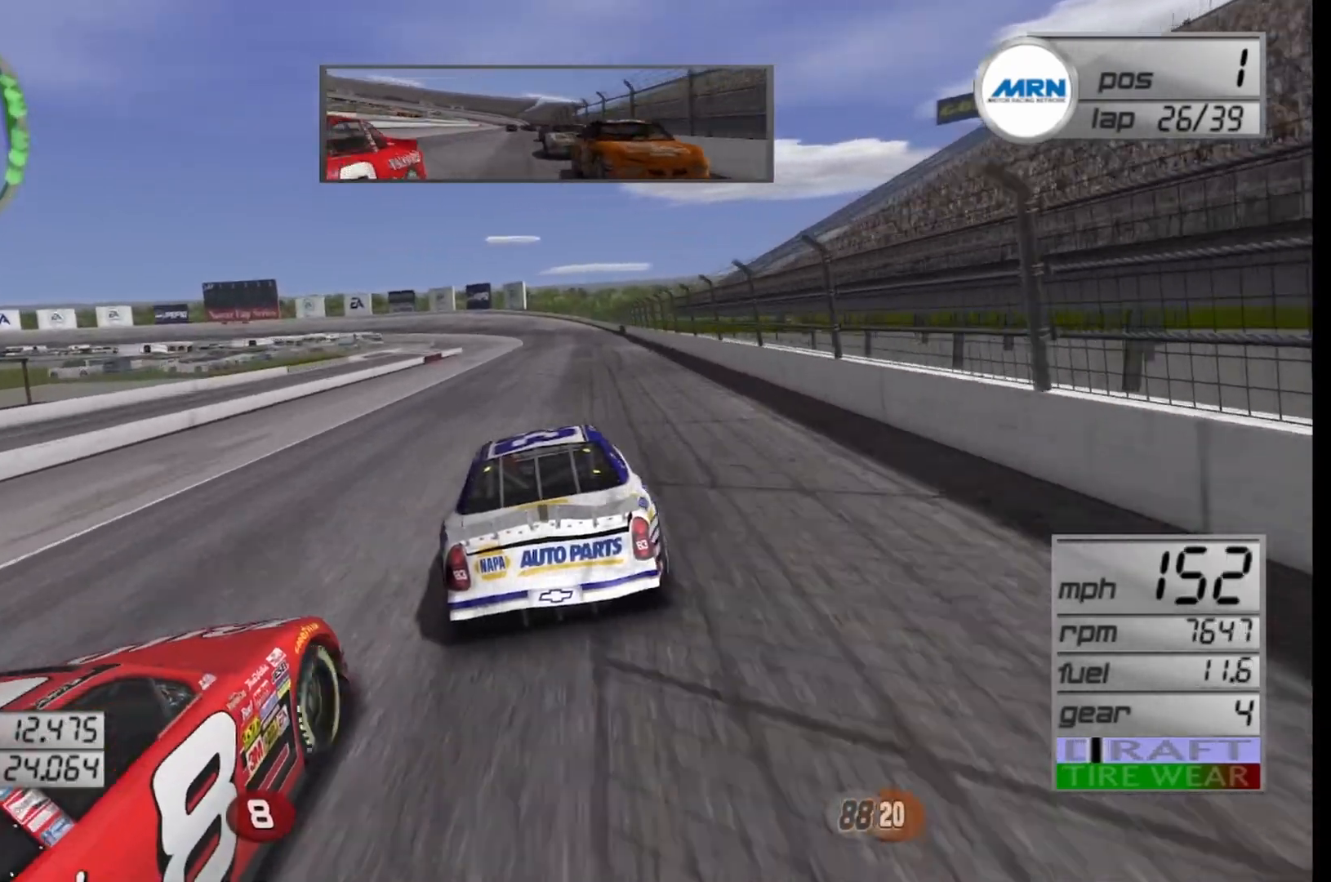
{"buttons": ["R2"], "left_stick": "center", "right_stick": "center", "events": [[83, "left_stick", "right"], [250, "left_stick", "center"]]}
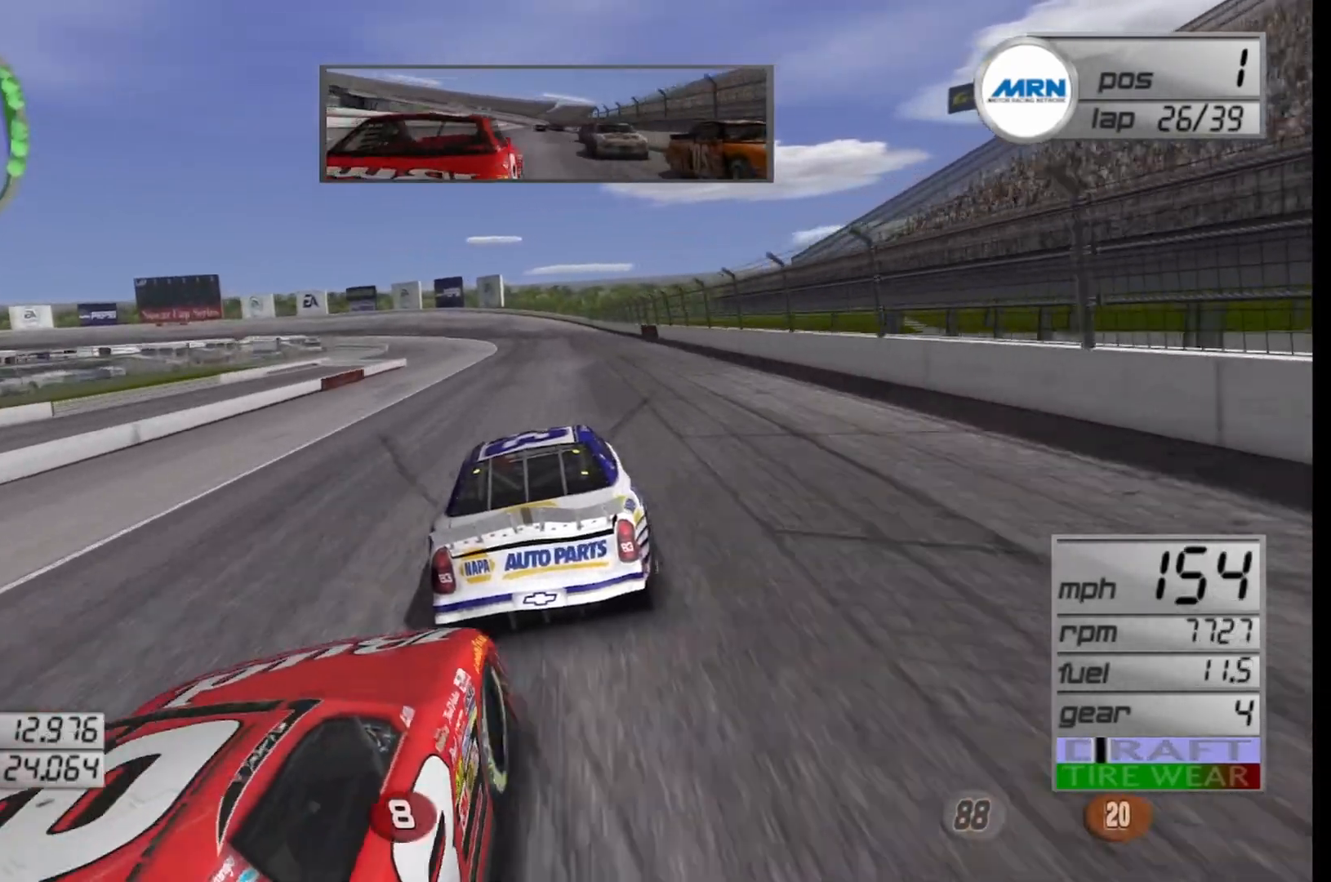
{"buttons": ["R2"], "left_stick": "center", "right_stick": "center", "events": []}
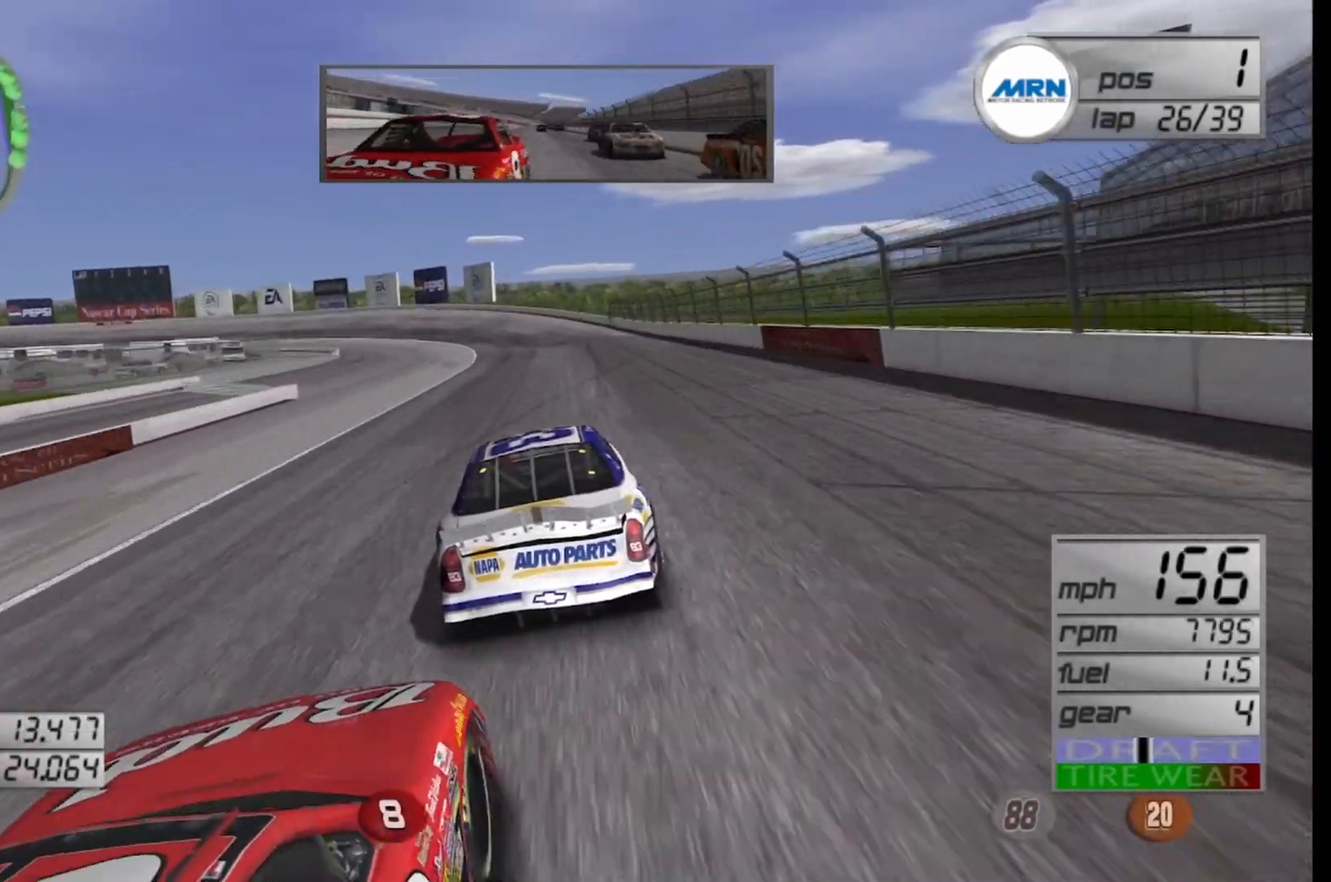
{"buttons": [], "left_stick": "left", "right_stick": "center", "events": [[125, "left_stick", "left"], [333, "R2", "up"], [333, "left_stick", "center"], [458, "left_stick", "left"]]}
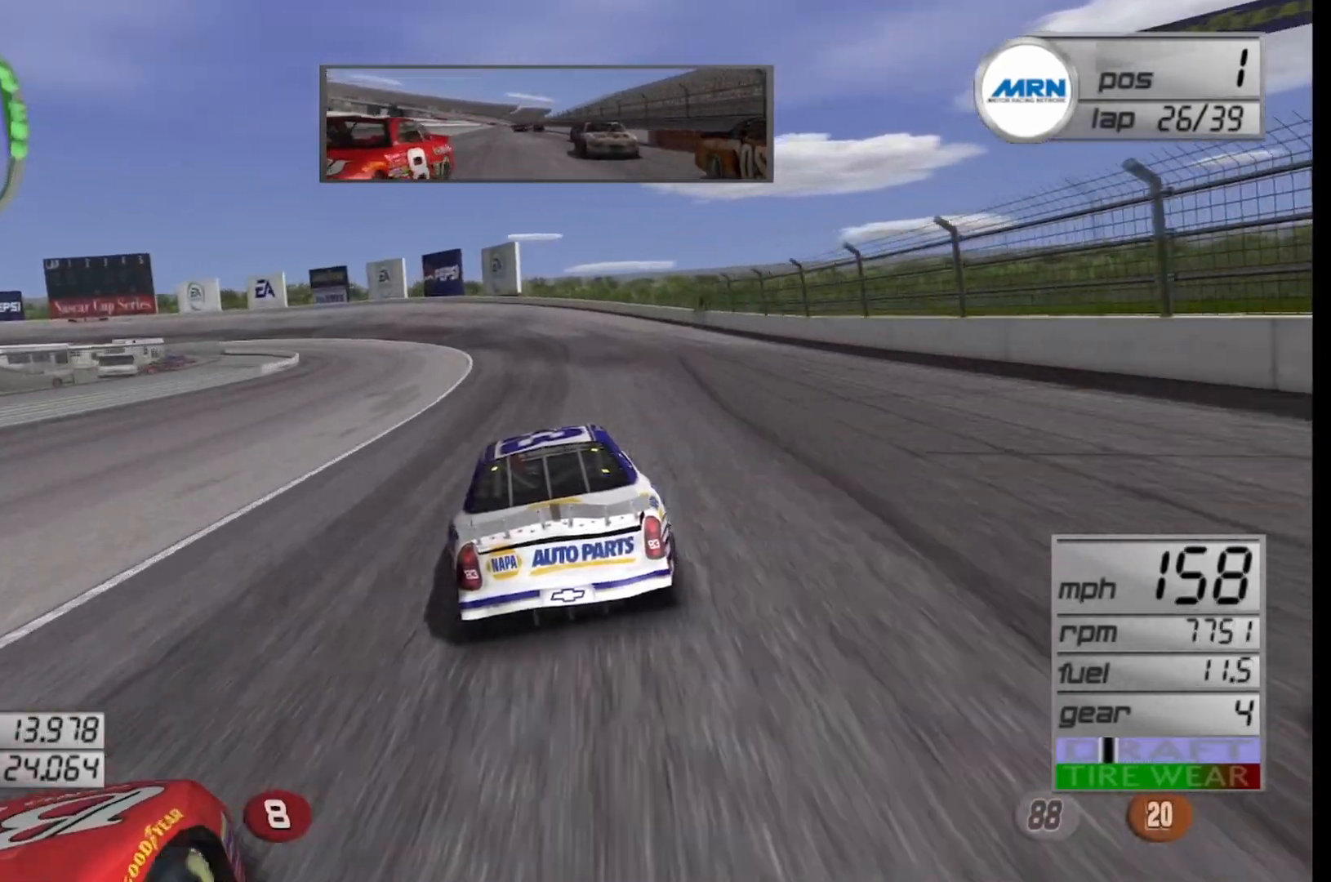
{"buttons": ["L2"], "left_stick": "left", "right_stick": "center", "events": [[83, "left_stick", "center"], [250, "left_stick", "left"], [333, "L2", "down"]]}
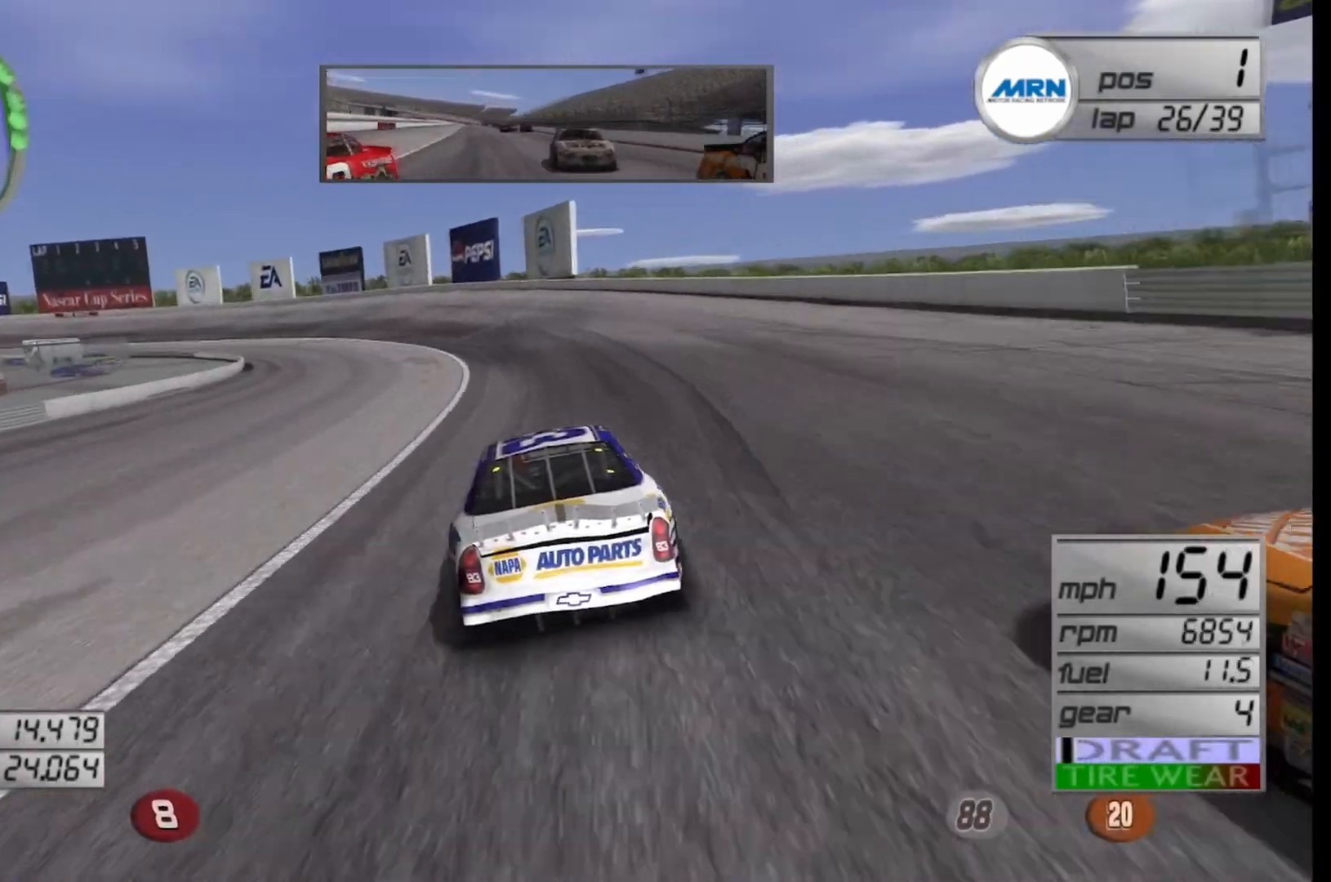
{"buttons": ["L2"], "left_stick": "left", "right_stick": "center", "events": [[83, "L2", "up"], [292, "L2", "down"]]}
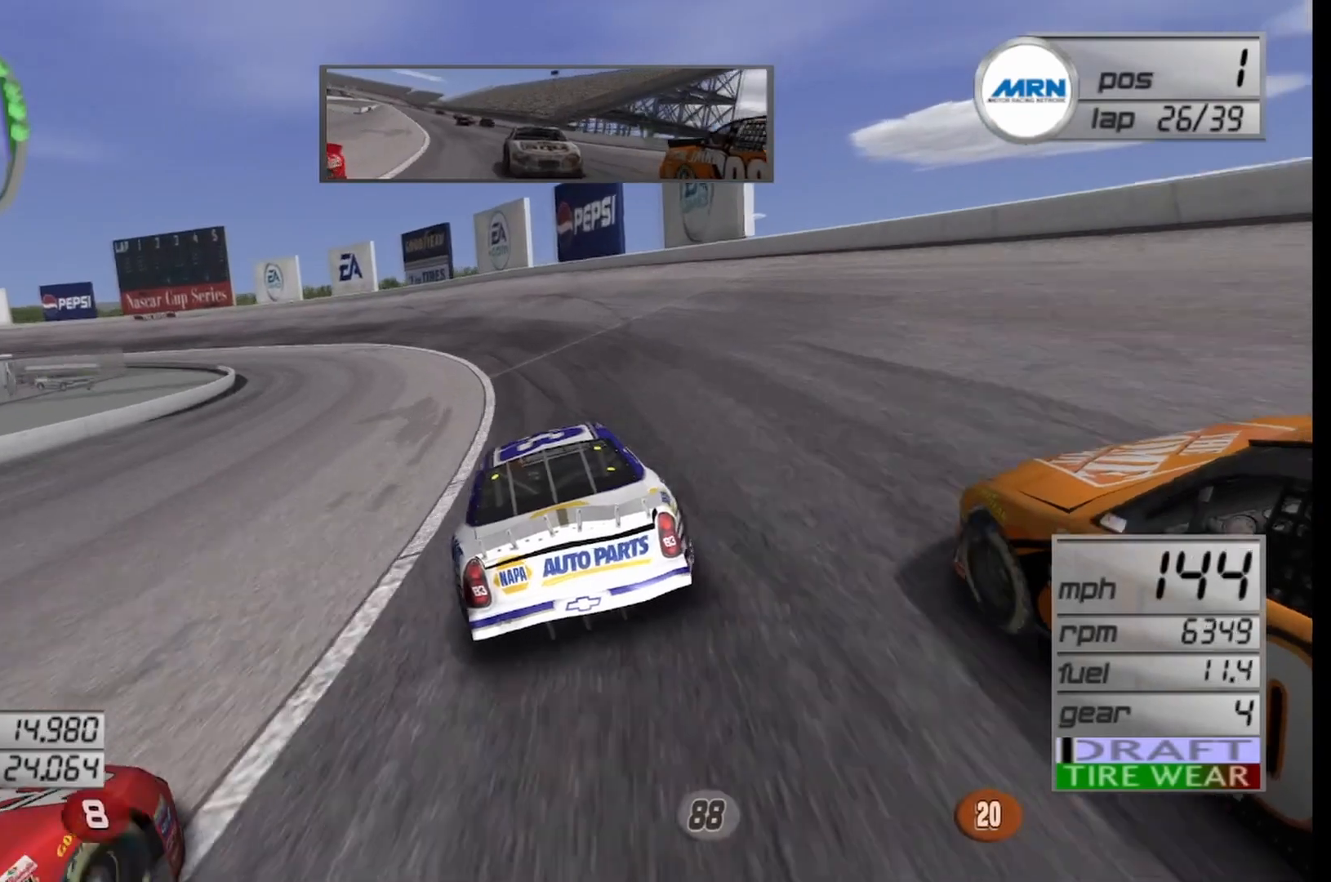
{"buttons": ["L2"], "left_stick": "left", "right_stick": "center", "events": [[42, "L2", "up"], [458, "L2", "down"]]}